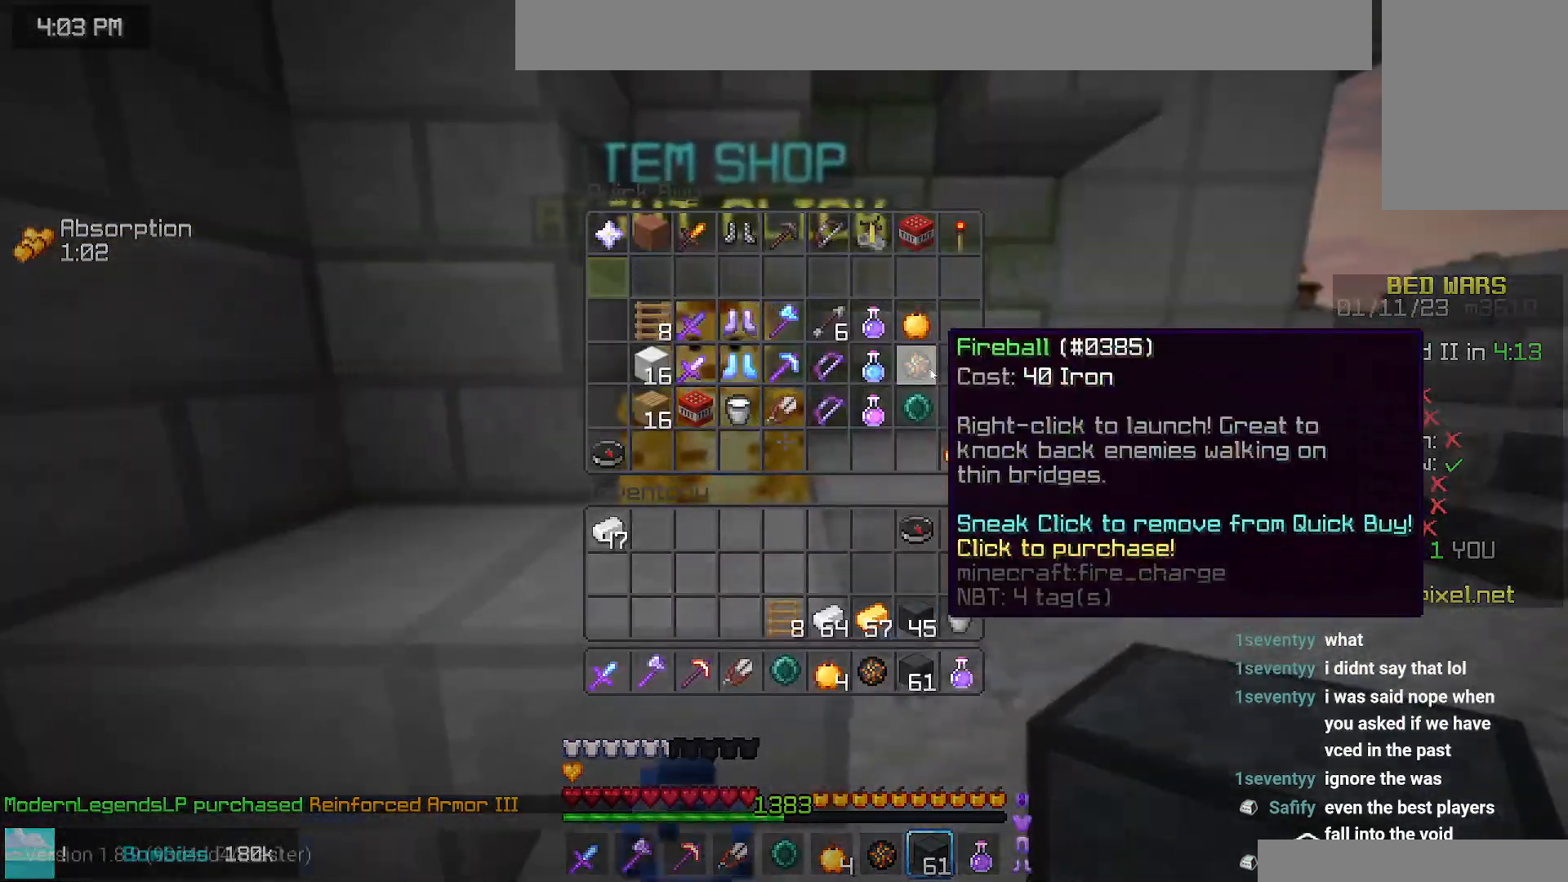
Gameplay with keyboard and mouse; each line is a JSON object with the keys and mouse buttons held at the frame after it. "events" lists presses ("down") and releases ("up") of "down", "left", "right", "space", "up", "mouse_left" and "mouse_right" between this image and that frame as [ms after this image, input, new state], when the widget could be followed in between. "mouse_left", "mouse_right" = the "left", "right" buttons of the "mouse" list. No other keys are recorded. Fast repeated clicks can show as one long hold. Mouse movement is not recorded.
{"keys": [], "mouse": [], "events": []}
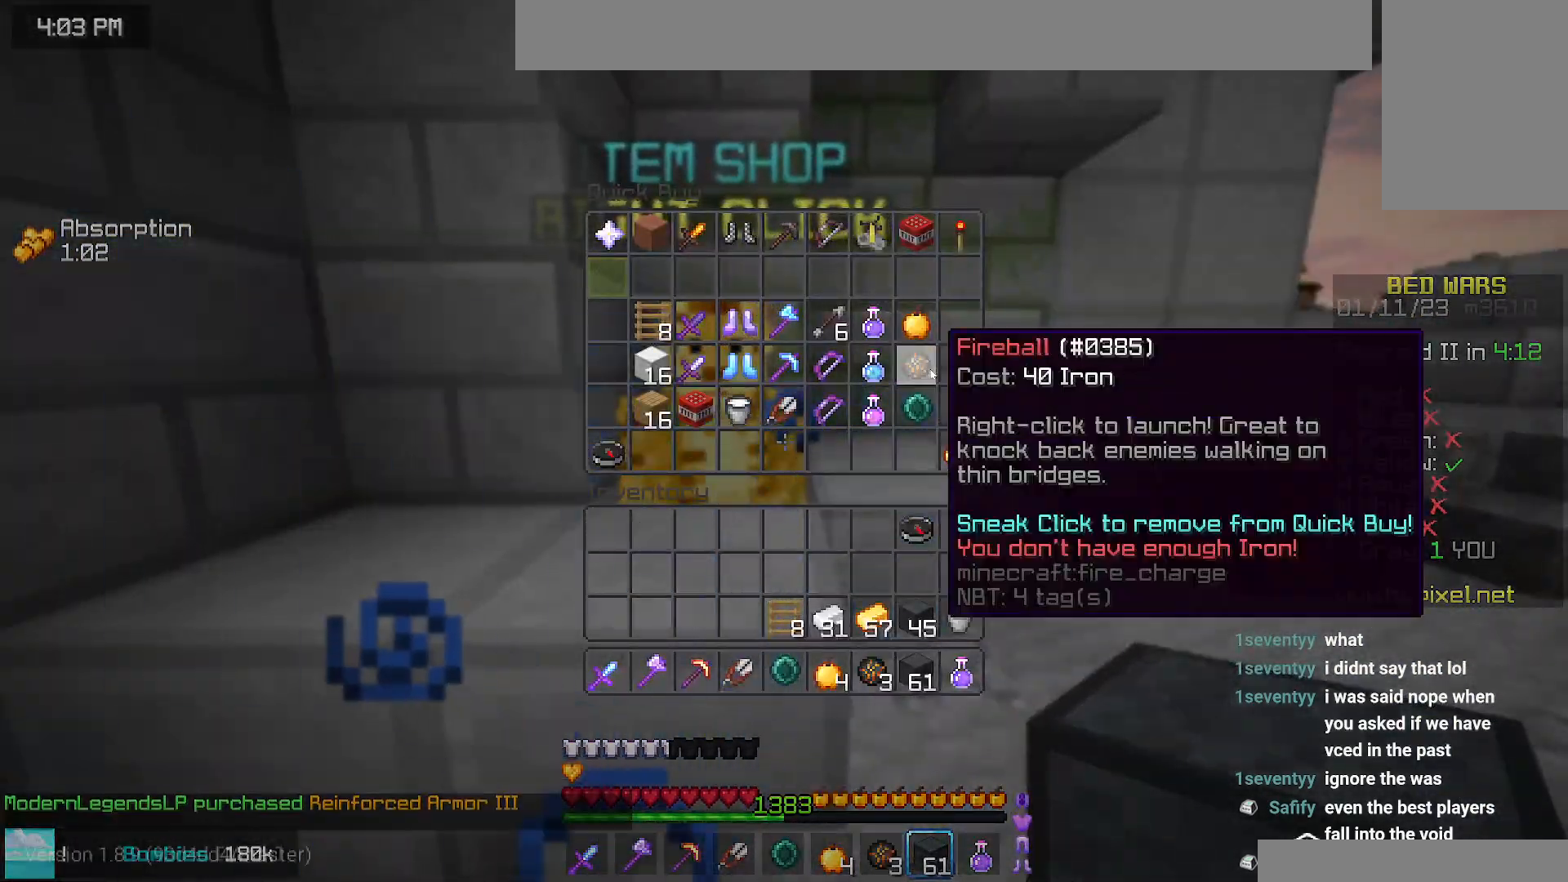
{"keys": [], "mouse": [], "events": []}
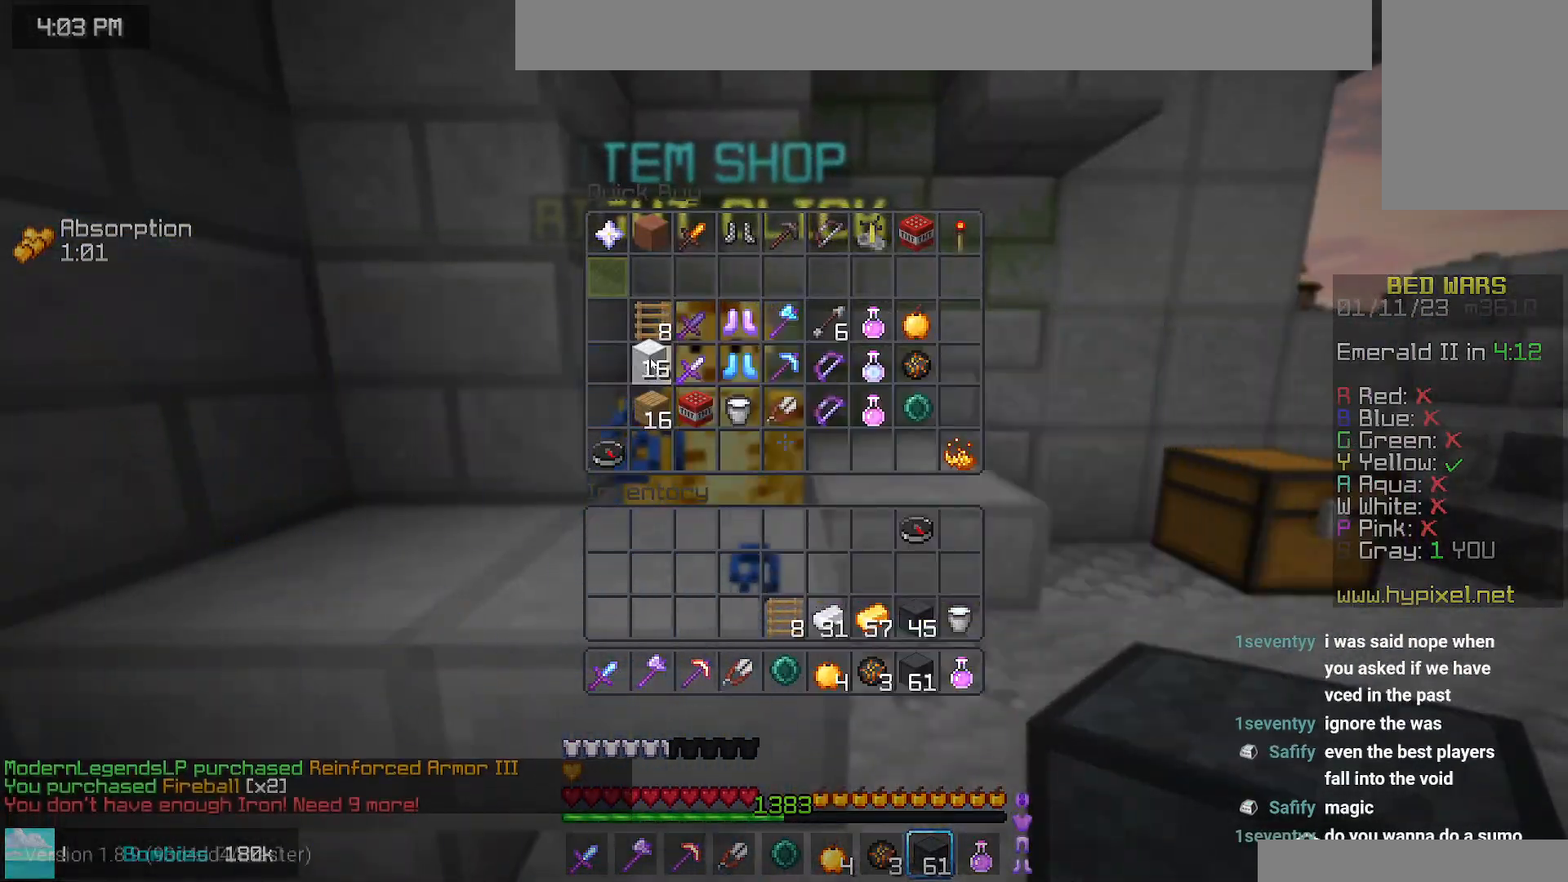
{"keys": [], "mouse": [], "events": []}
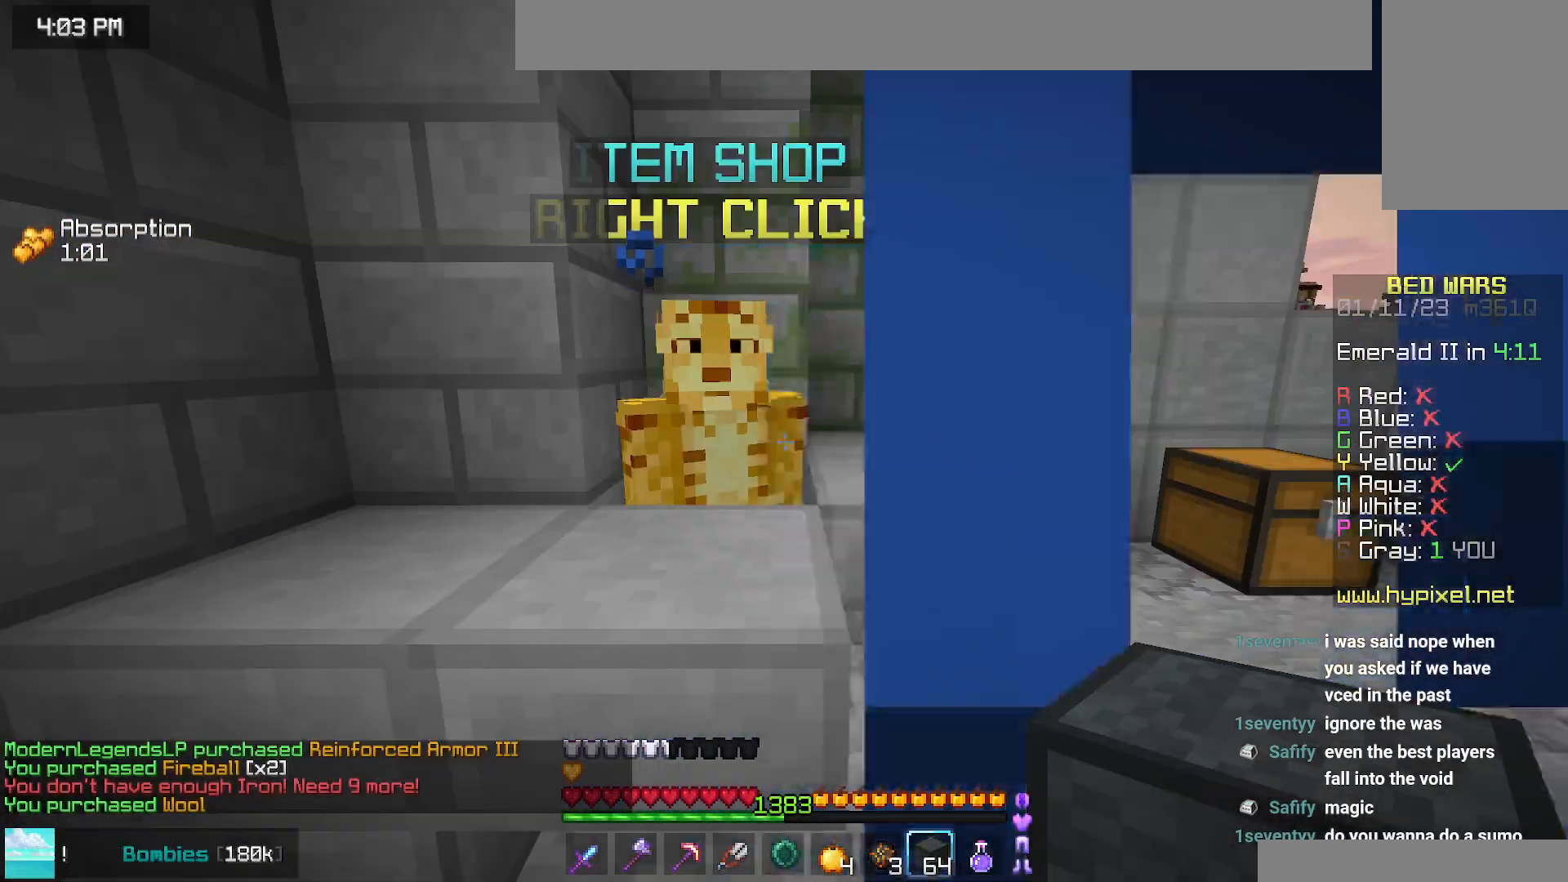
{"keys": [], "mouse": ["right"], "events": [[417, "mouse_right", "down"]]}
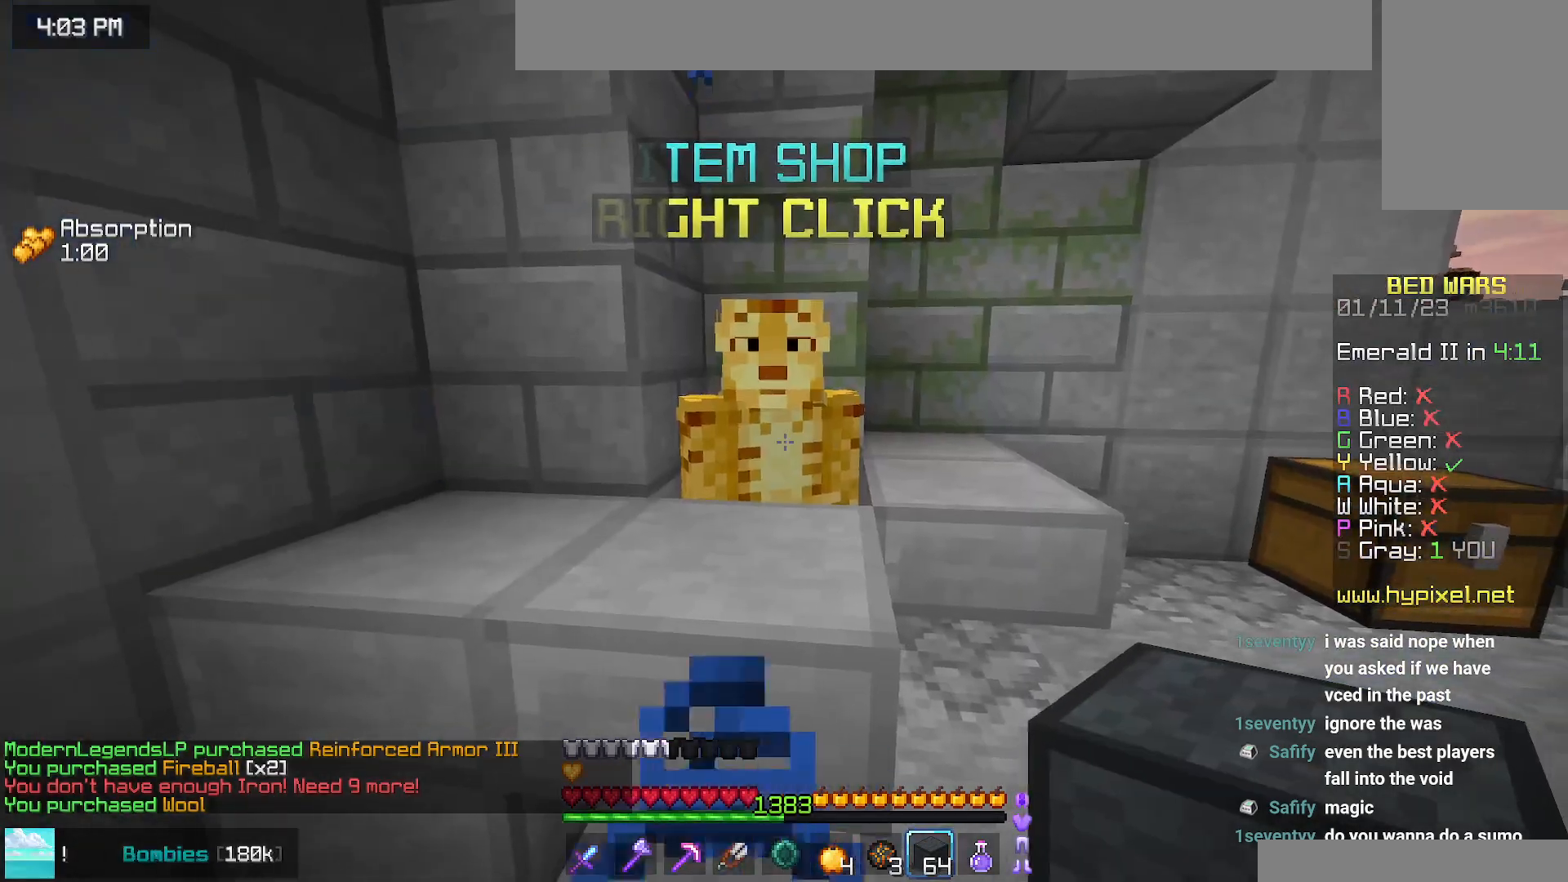
{"keys": [], "mouse": [], "events": [[67, "mouse_right", "up"]]}
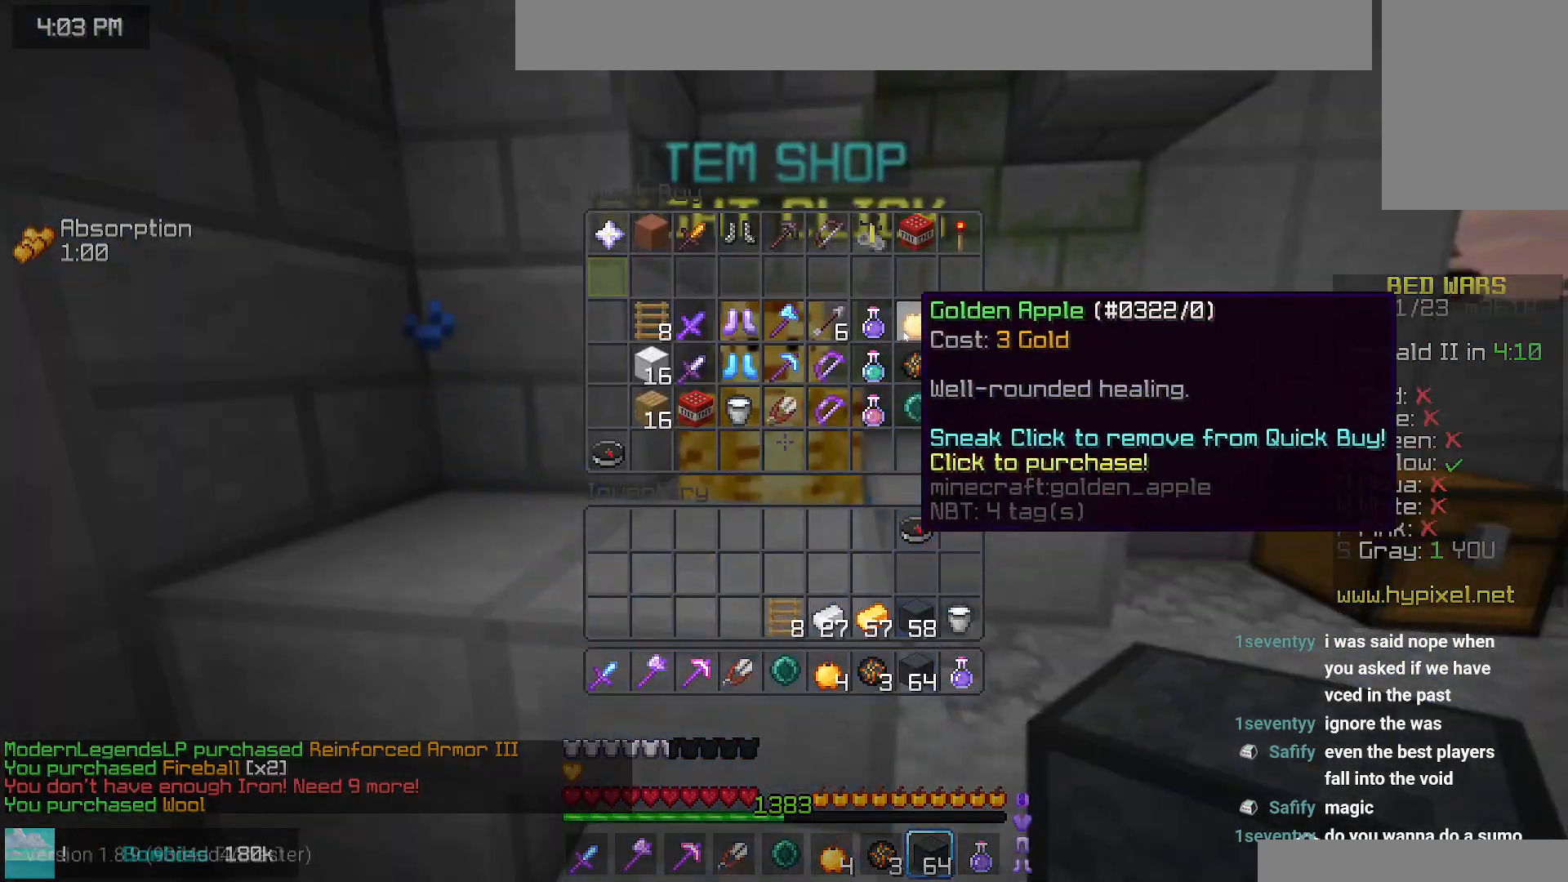
{"keys": [], "mouse": [], "events": []}
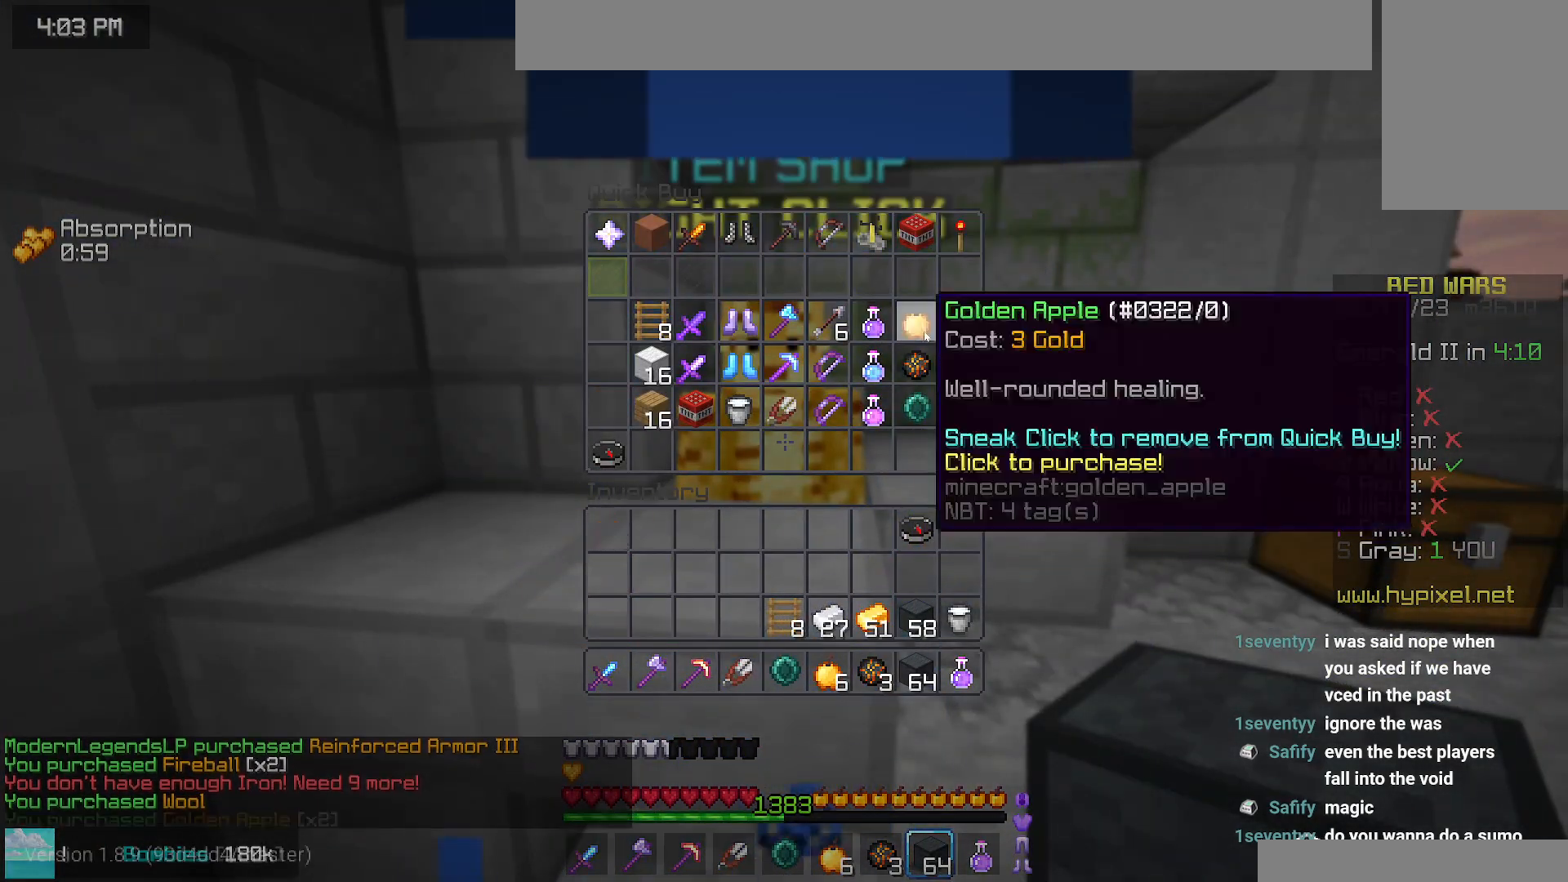
{"keys": ["up"], "mouse": [], "events": [[184, "up", "down"]]}
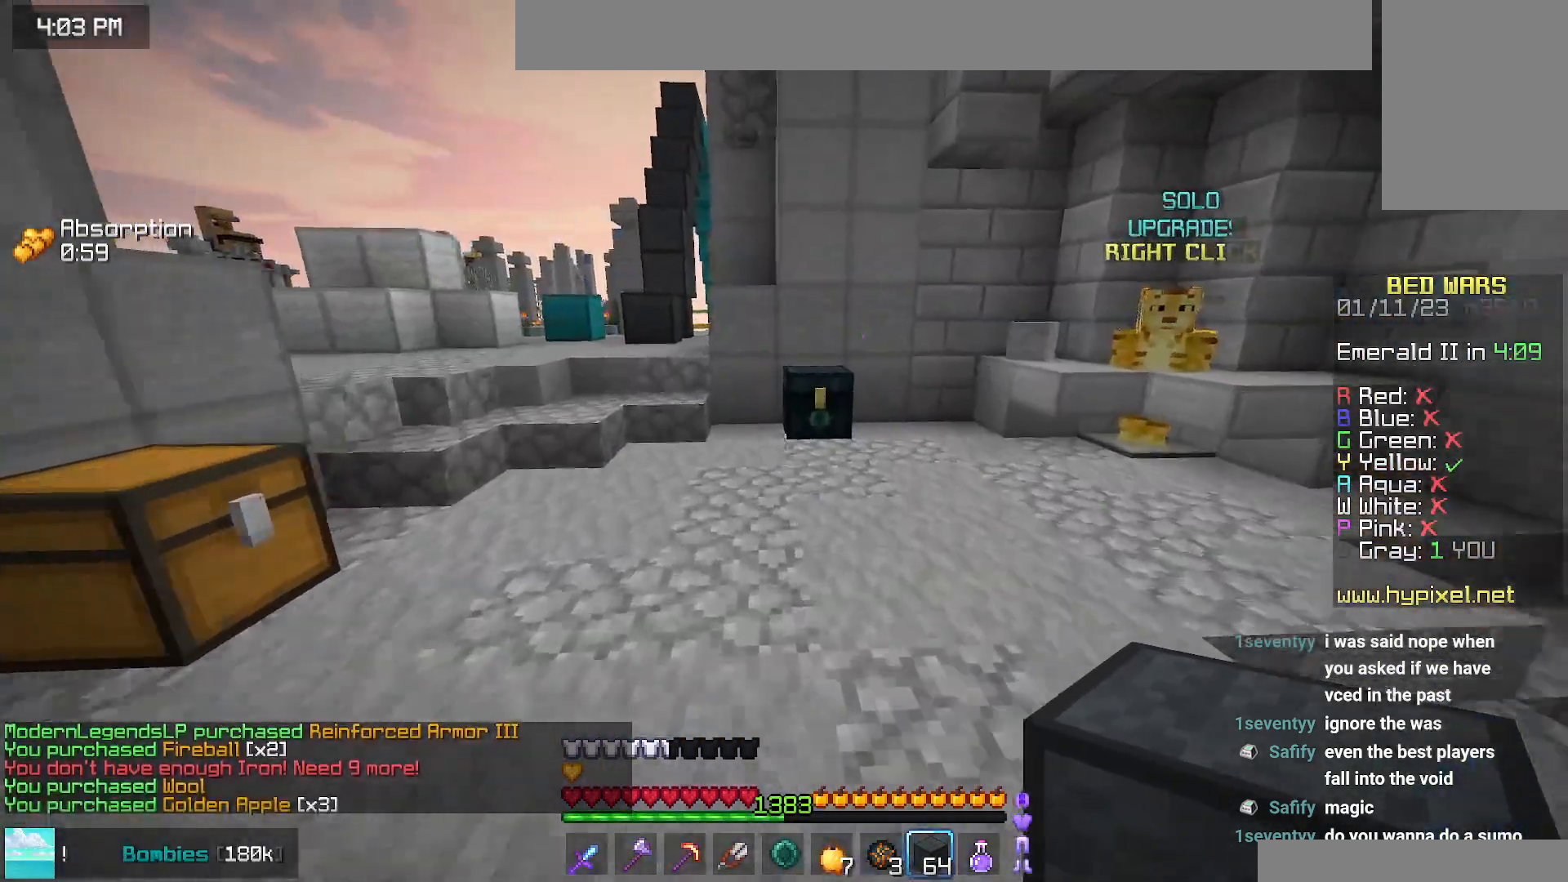
{"keys": ["left", "up"], "mouse": [], "events": [[300, "left", "down"], [350, "mouse_right", "down"], [484, "mouse_right", "up"]]}
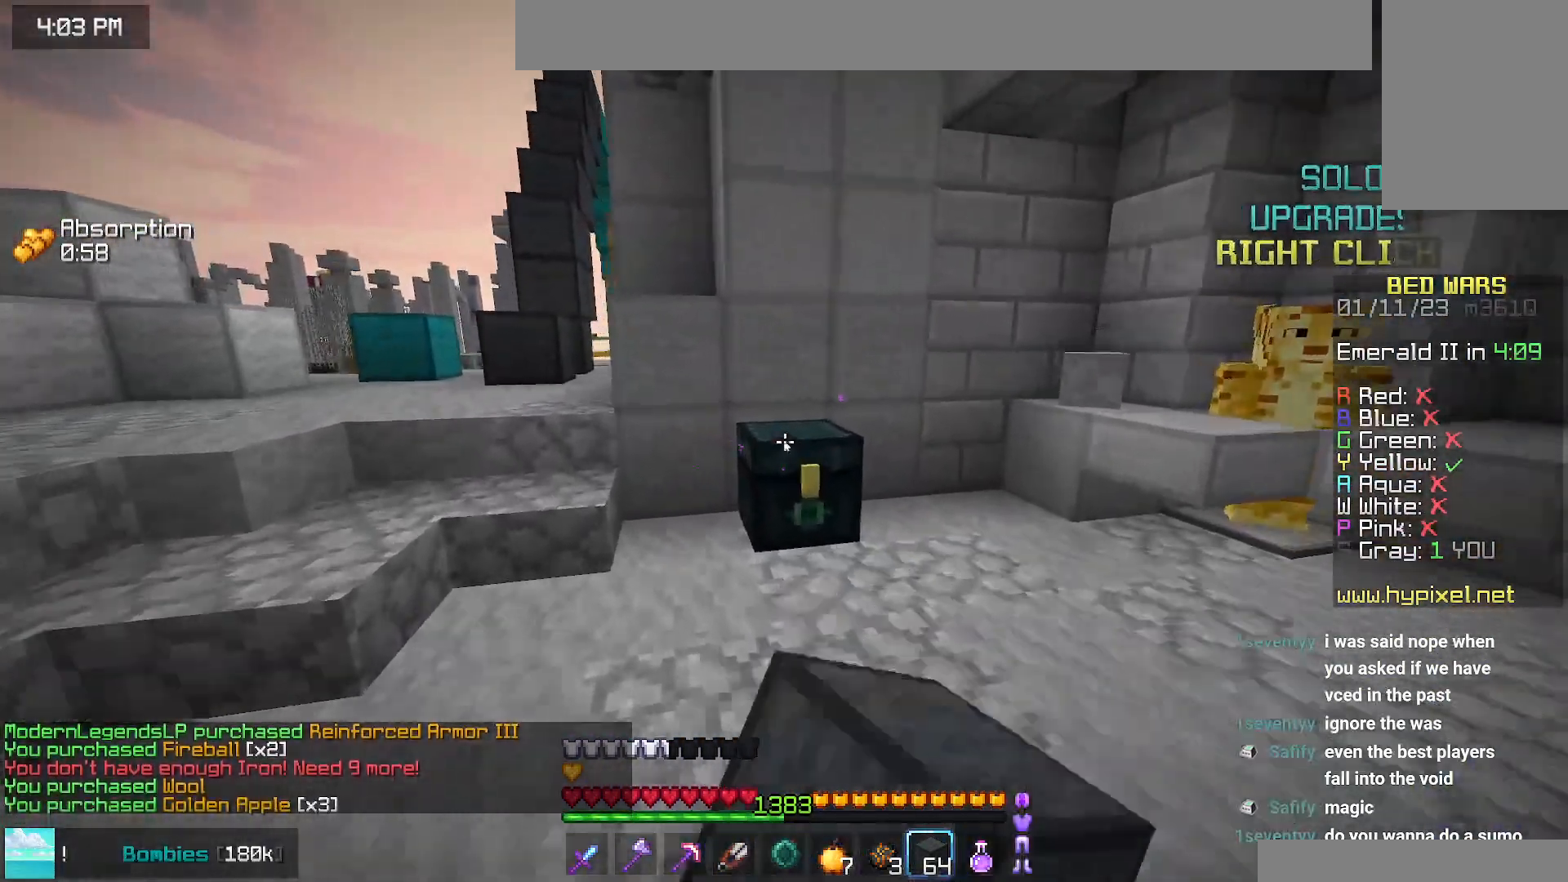
{"keys": [], "mouse": [], "events": [[34, "left", "up"], [50, "up", "up"]]}
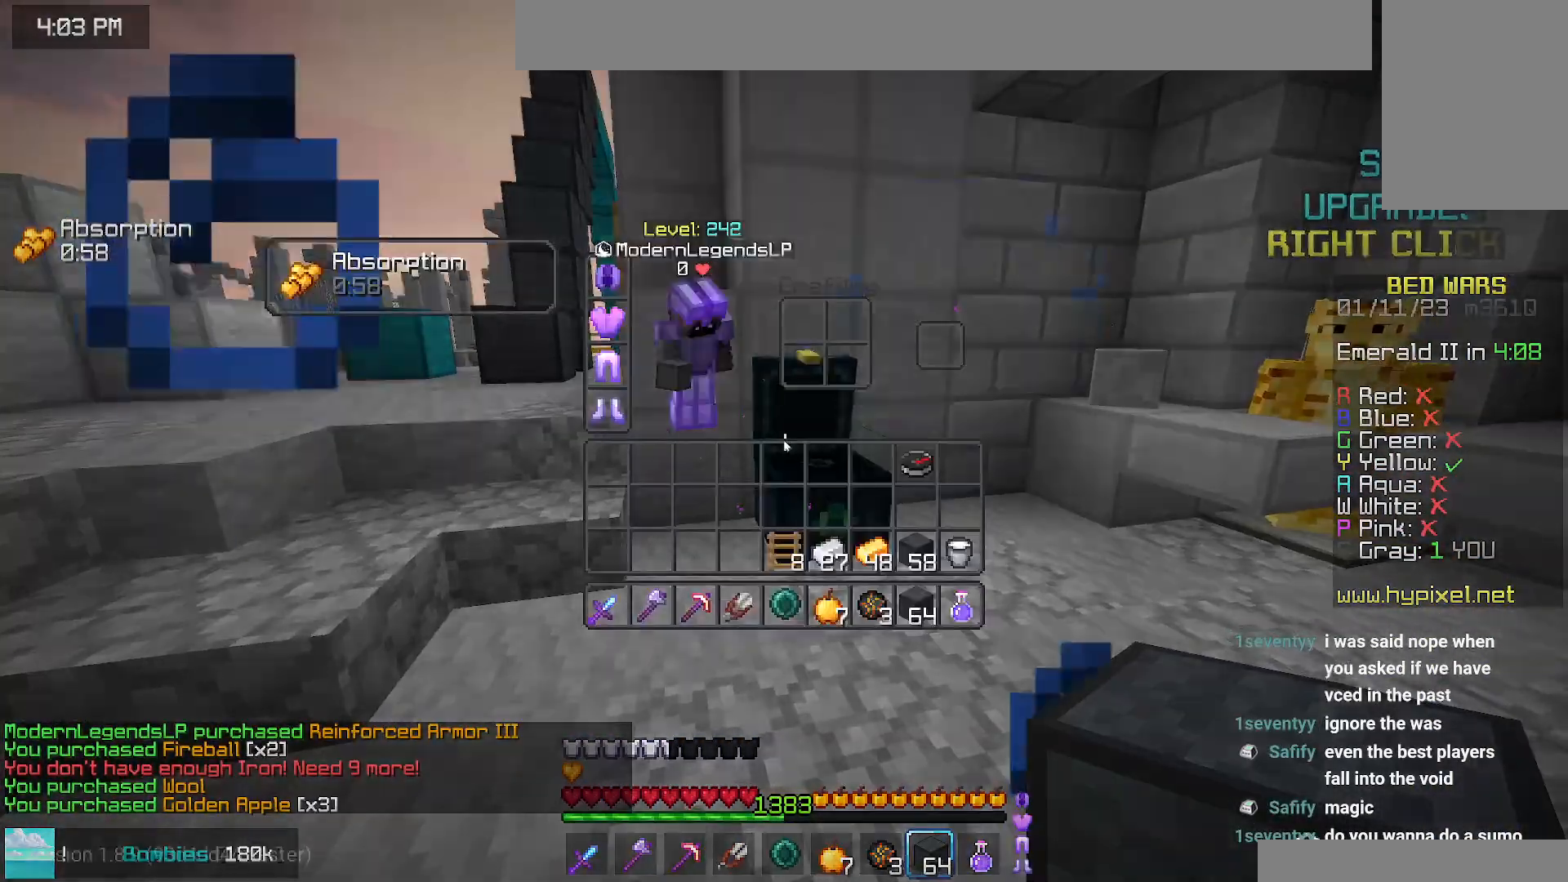
{"keys": [], "mouse": ["right"], "events": [[450, "mouse_right", "down"]]}
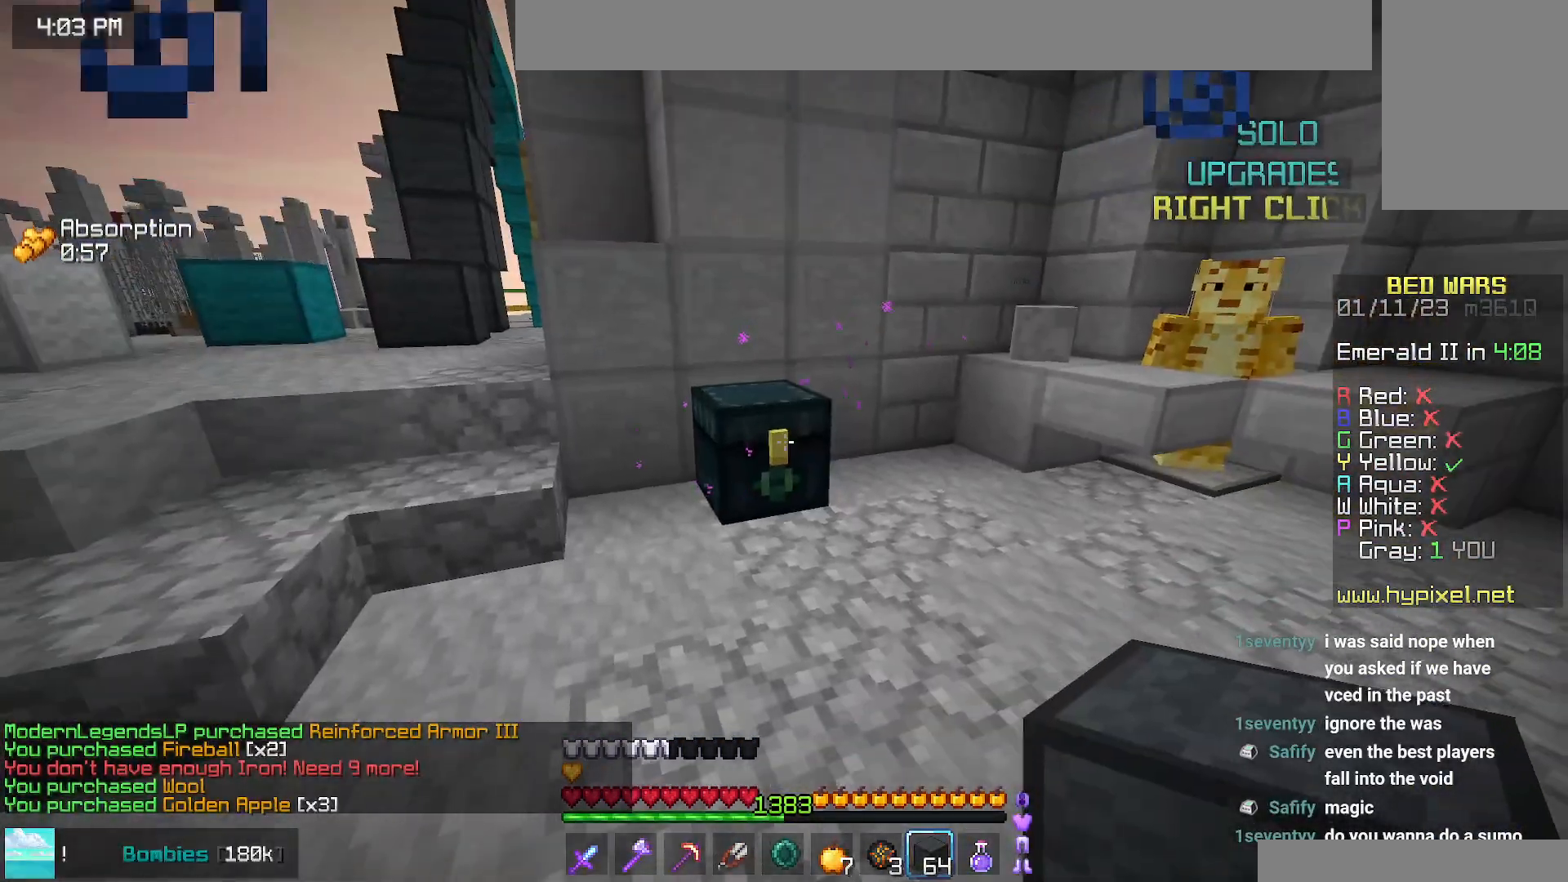
{"keys": [], "mouse": [], "events": [[117, "mouse_right", "up"]]}
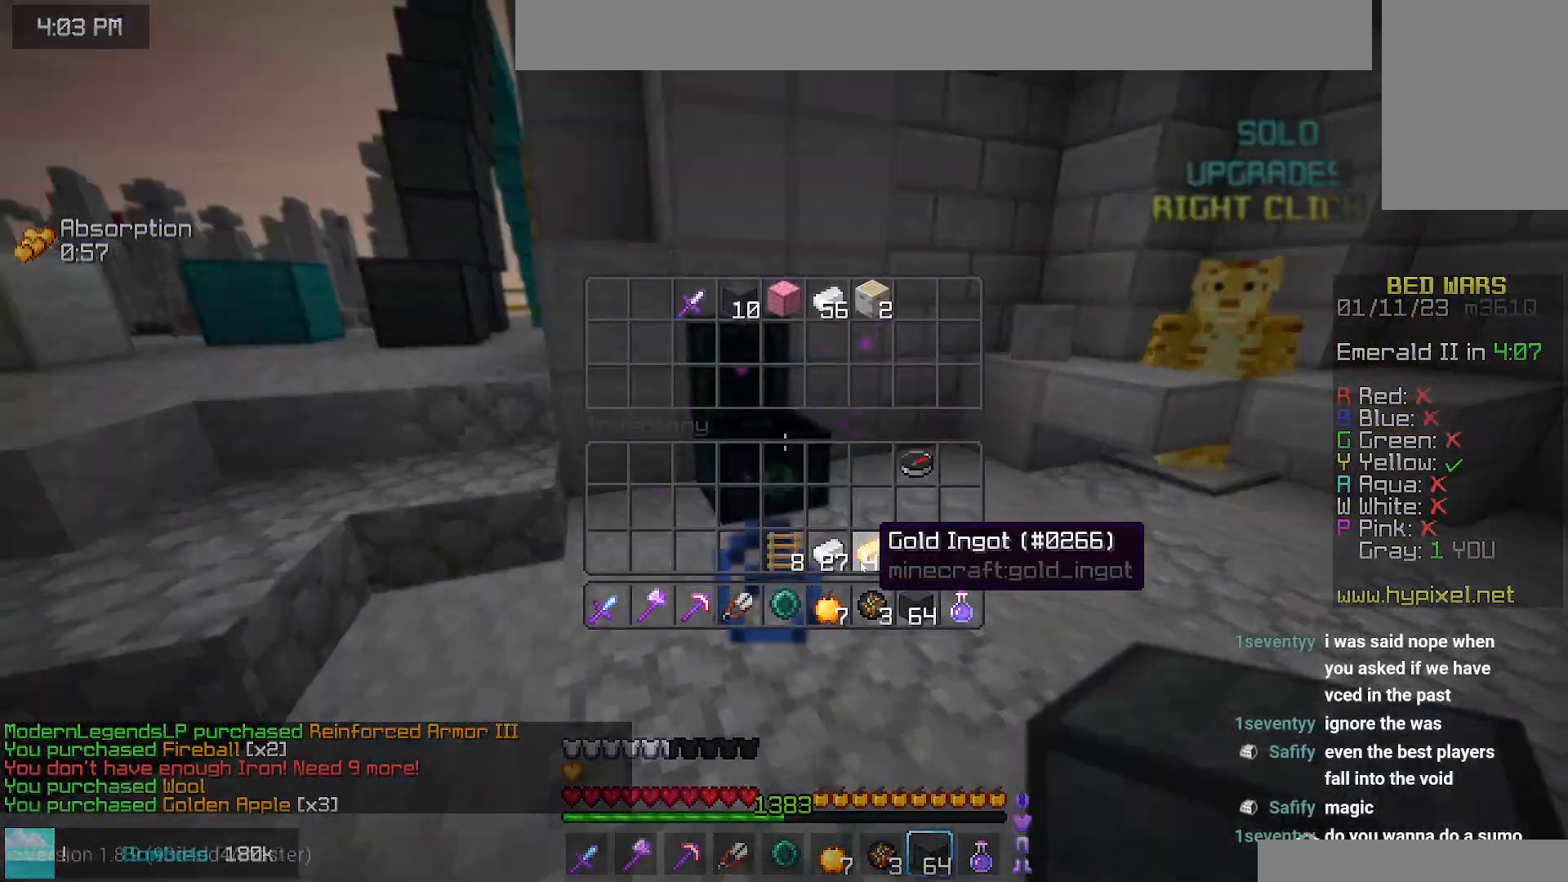
{"keys": ["left", "up"], "mouse": [], "events": [[434, "left", "down"], [434, "up", "down"]]}
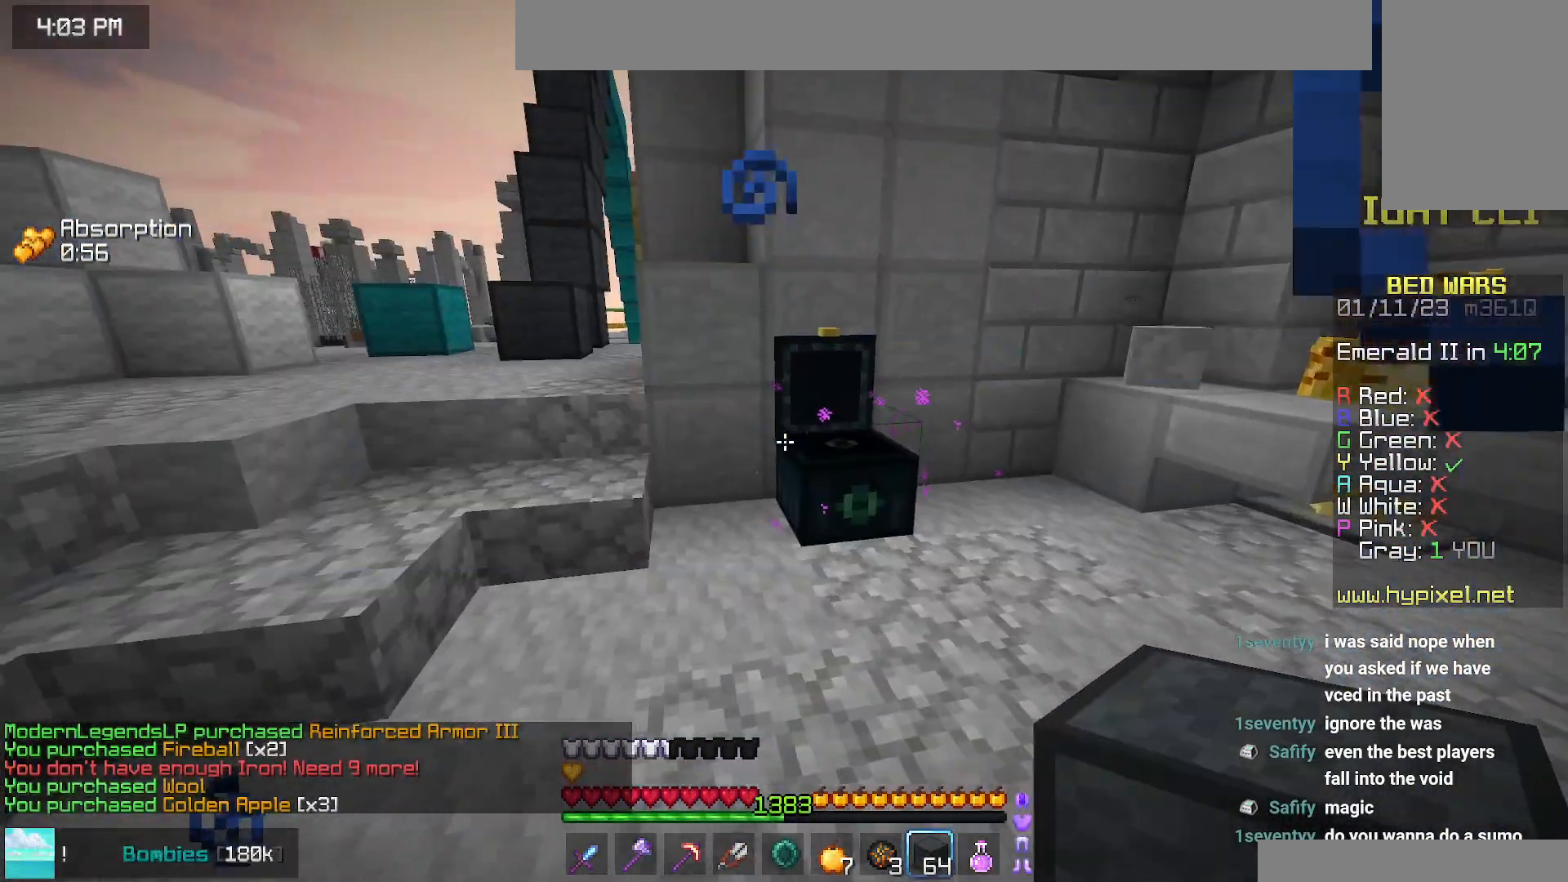
{"keys": ["left", "space", "up"], "mouse": [], "events": [[200, "space", "down"]]}
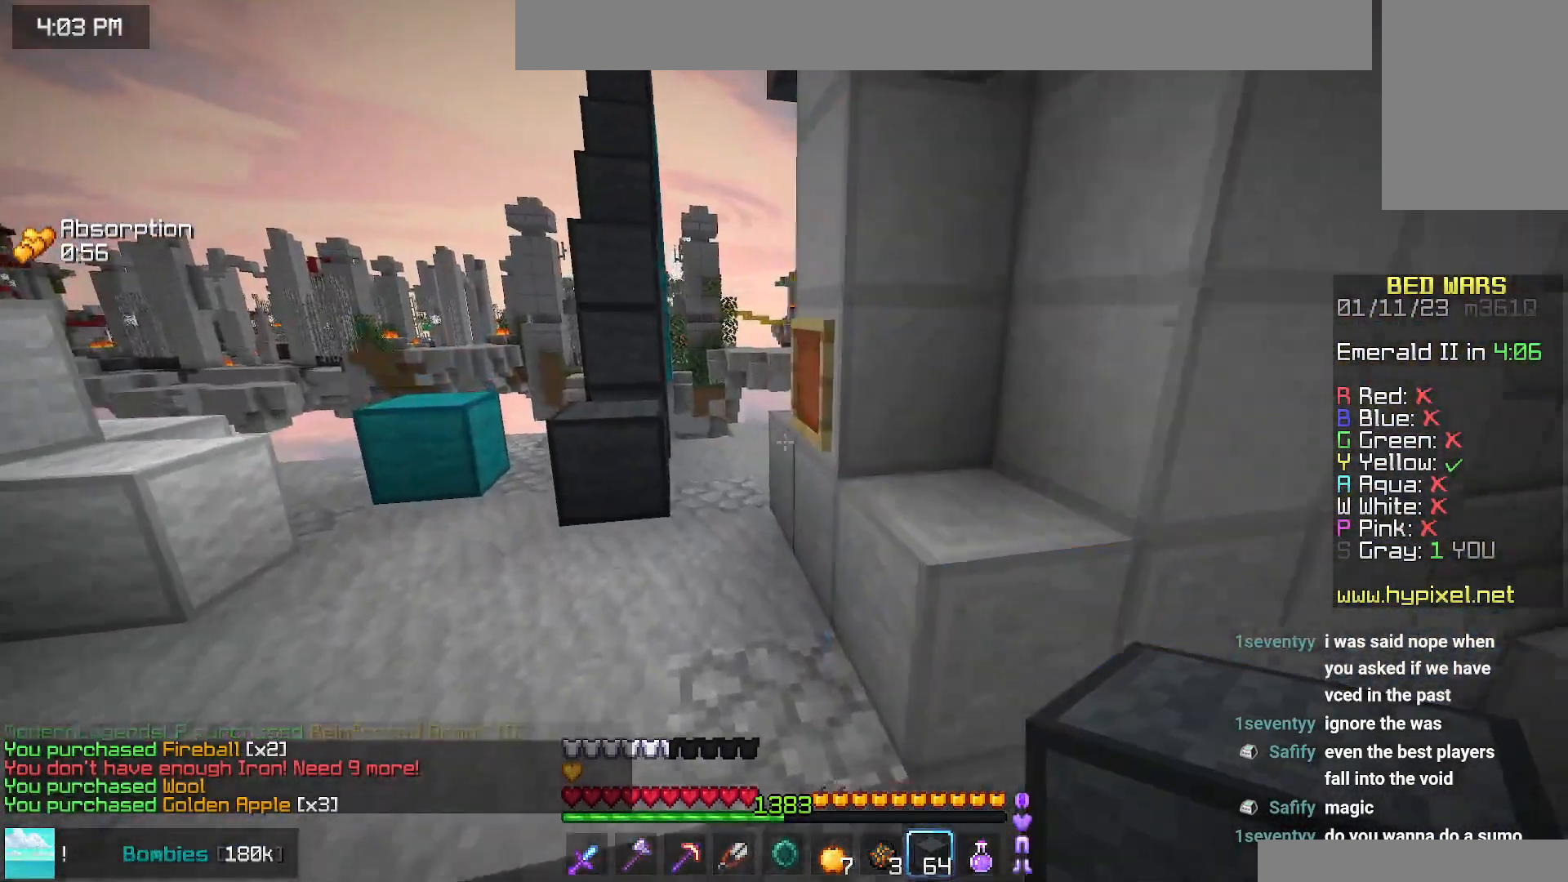
{"keys": ["left", "space", "up"], "mouse": [], "events": [[50, "space", "up"], [350, "space", "down"]]}
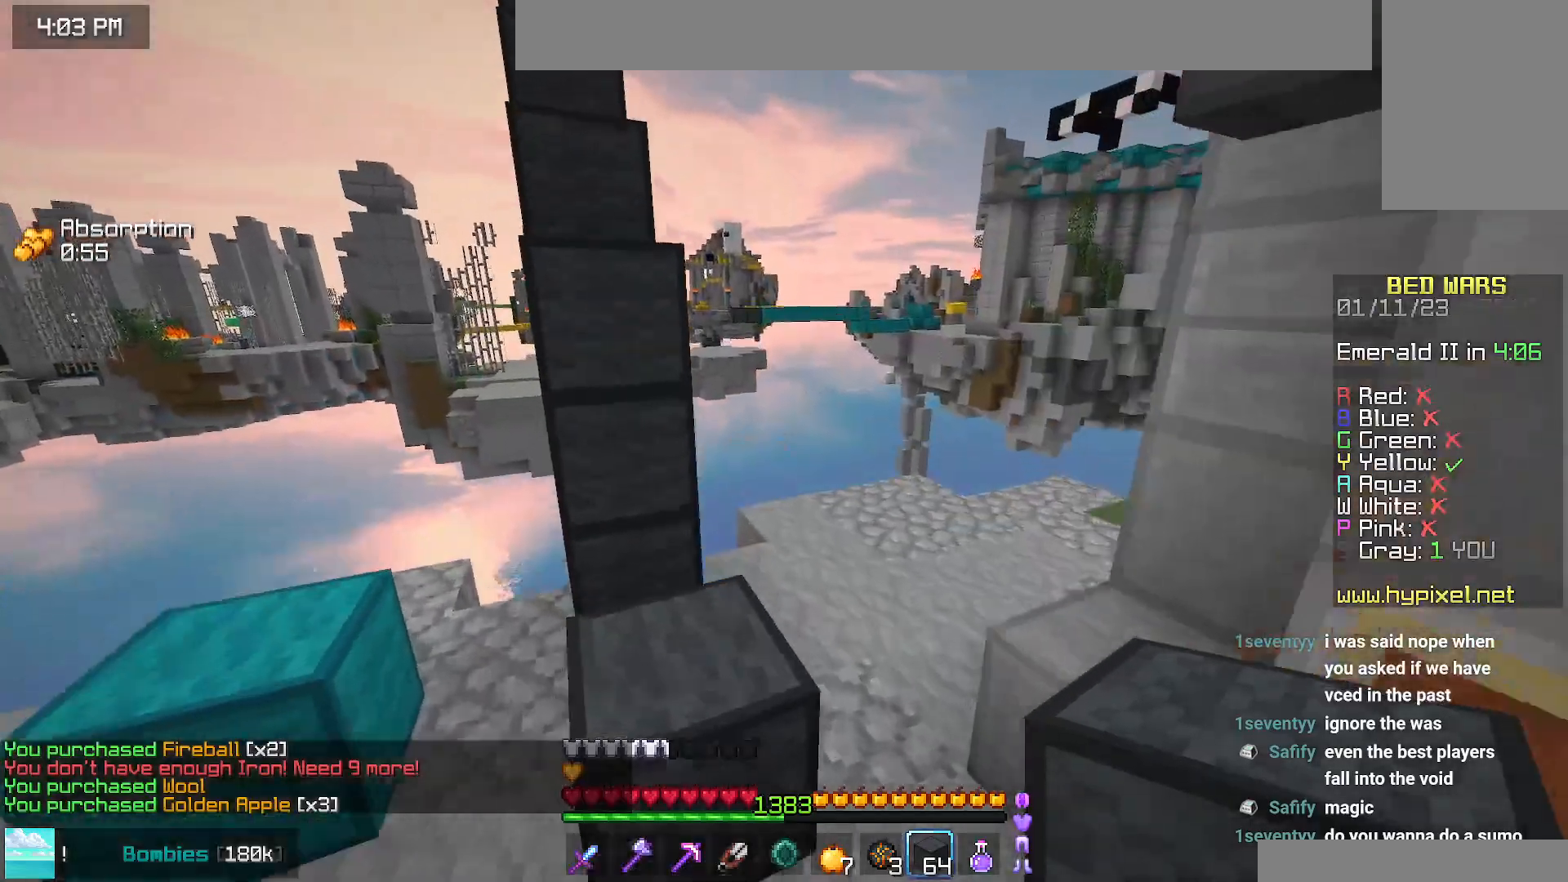
{"keys": [], "mouse": ["right"], "events": [[100, "left", "up"], [100, "space", "up"], [250, "space", "down"], [267, "up", "up"], [384, "mouse_right", "down"], [500, "space", "up"]]}
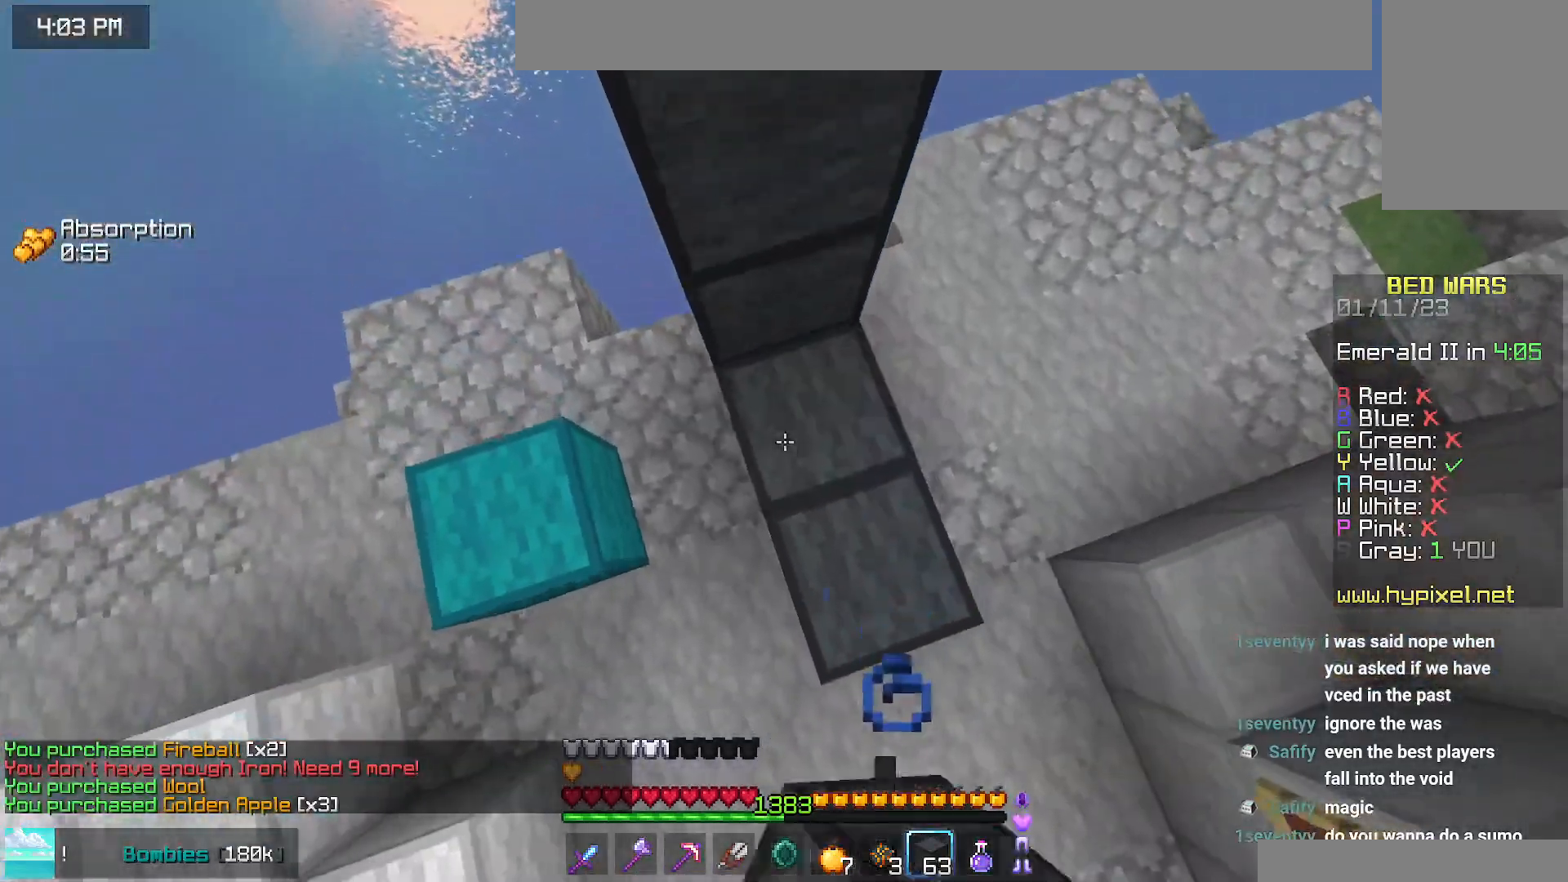
{"keys": ["left", "up"], "mouse": [], "events": [[134, "mouse_right", "up"], [134, "up", "down"], [167, "left", "down"], [184, "space", "down"], [400, "left", "up"], [434, "space", "up"], [484, "left", "down"]]}
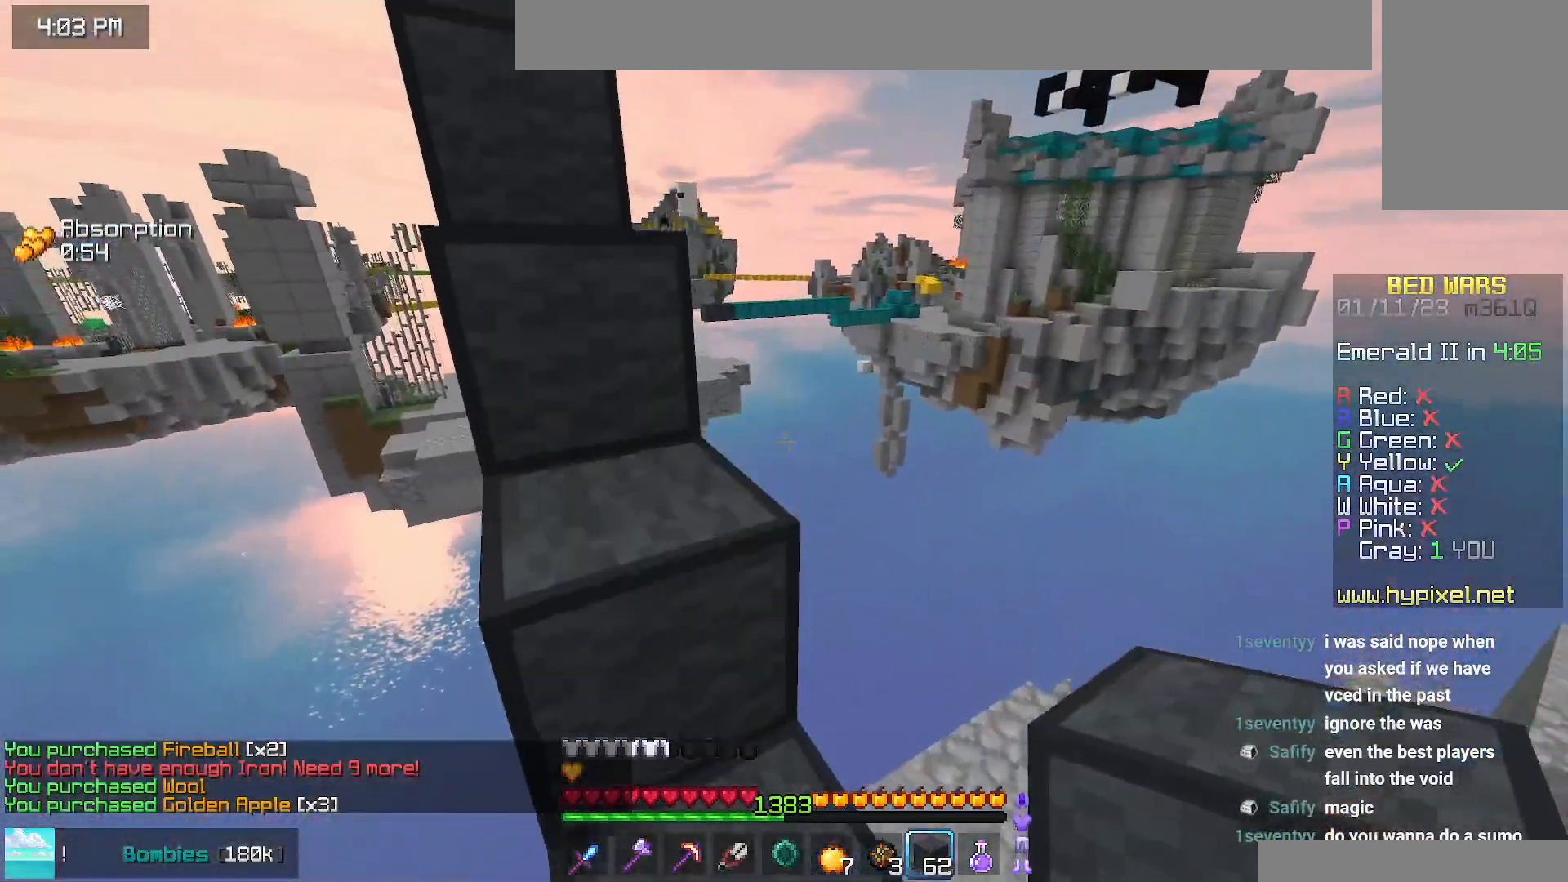
{"keys": ["left", "up"], "mouse": [], "events": [[150, "space", "down"], [217, "left", "up"], [334, "left", "down"], [434, "space", "up"]]}
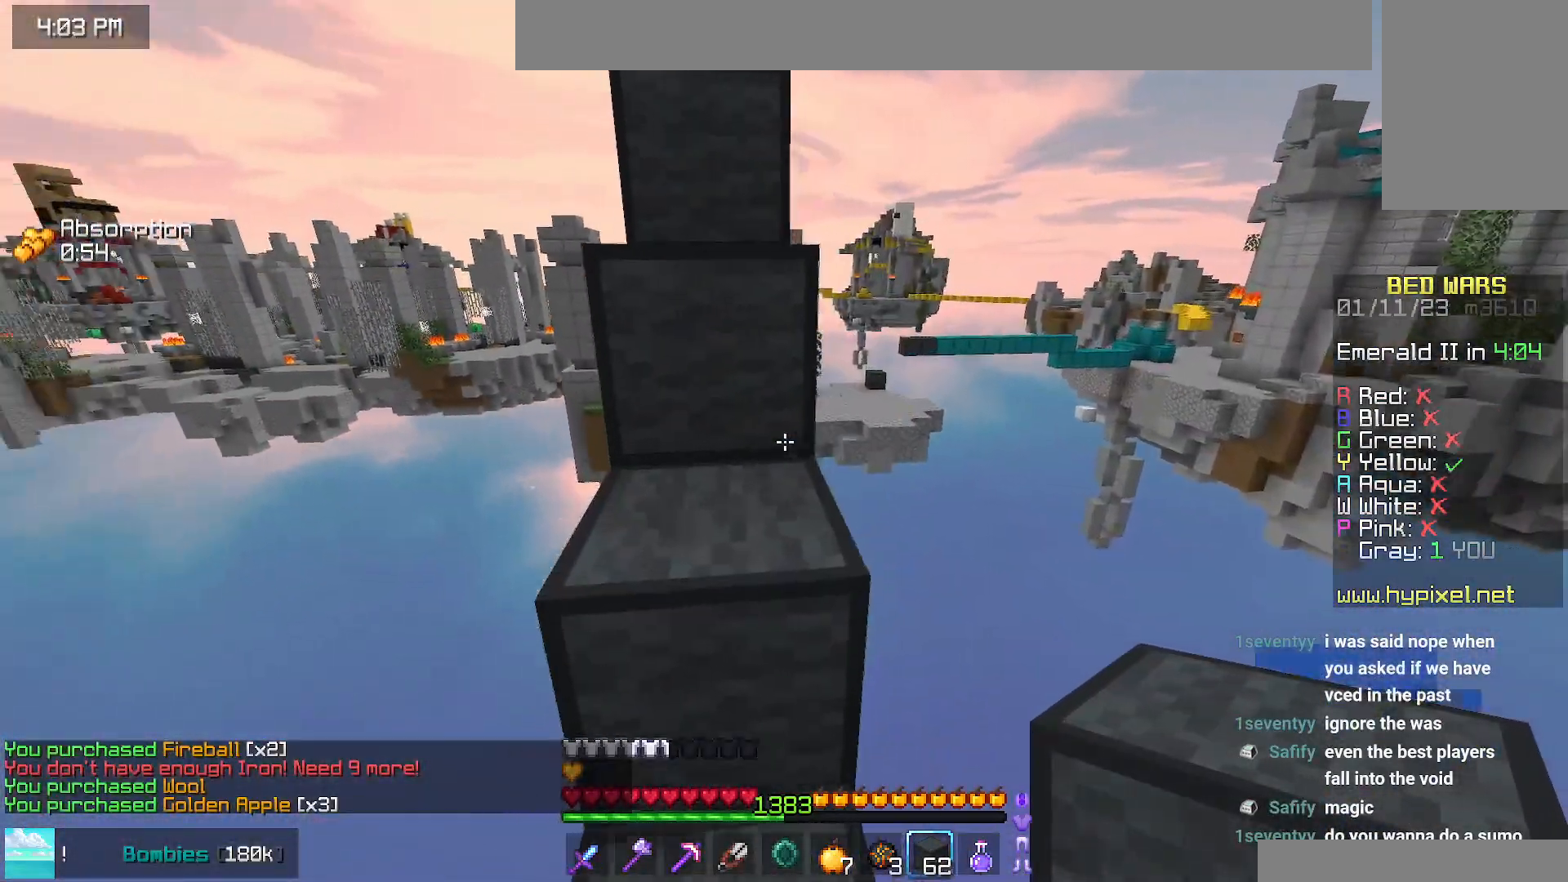
{"keys": ["up"], "mouse": [], "events": [[117, "space", "down"], [134, "left", "up"], [367, "left", "down"], [417, "space", "up"], [484, "left", "up"]]}
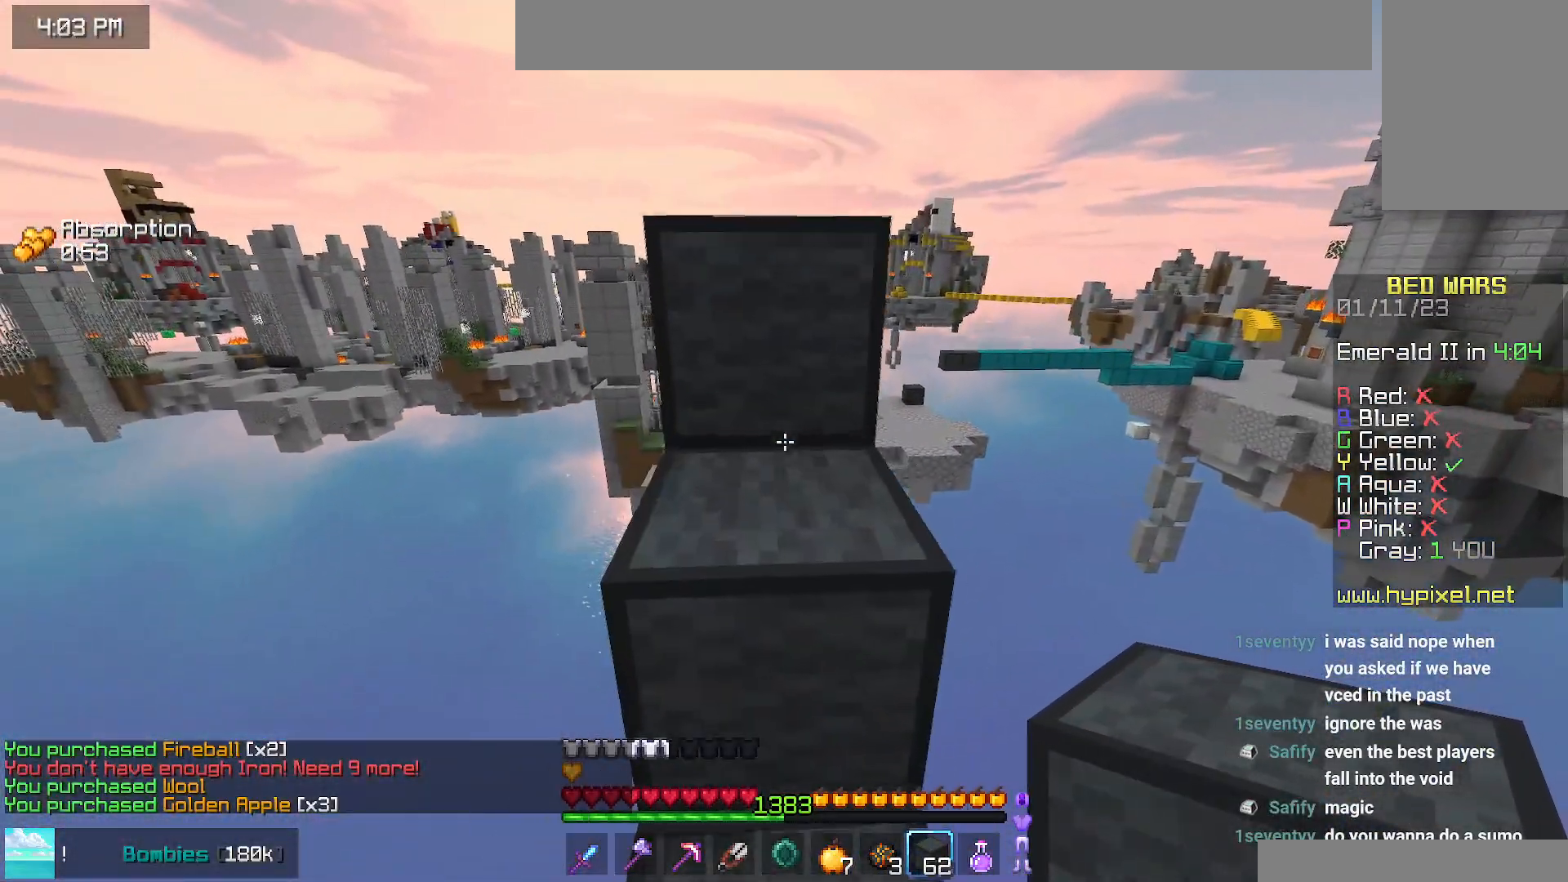
{"keys": ["space", "up"], "mouse": [], "events": [[34, "space", "down"], [334, "space", "up"], [334, "up", "up"], [467, "up", "down"], [484, "space", "down"]]}
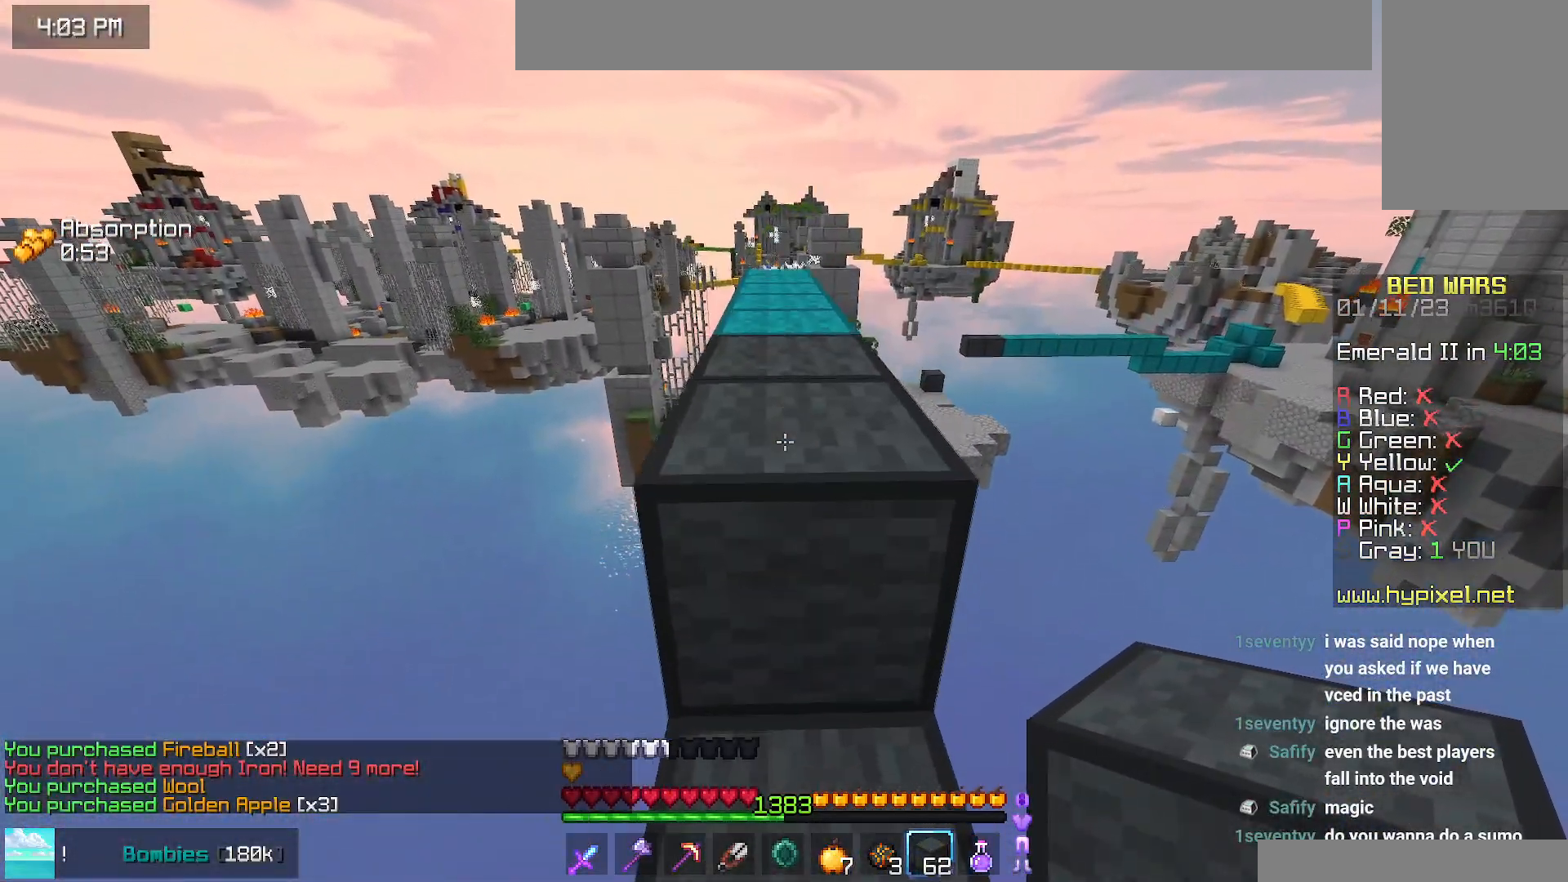
{"keys": ["space", "up"], "mouse": [], "events": [[184, "space", "up"], [300, "space", "down"]]}
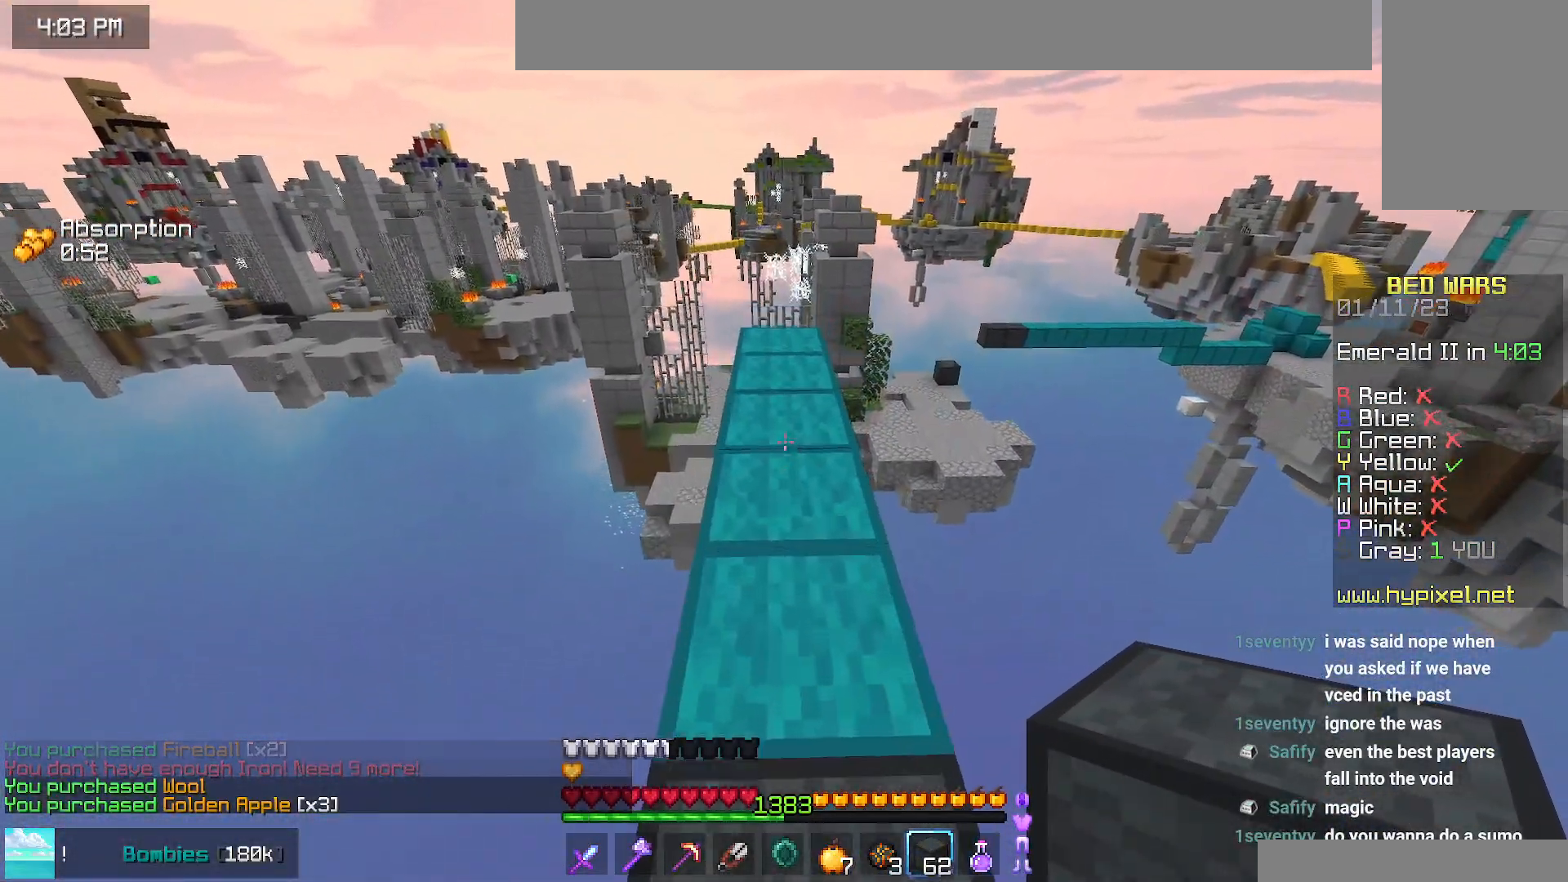
{"keys": ["up"], "mouse": [], "events": [[267, "space", "up"]]}
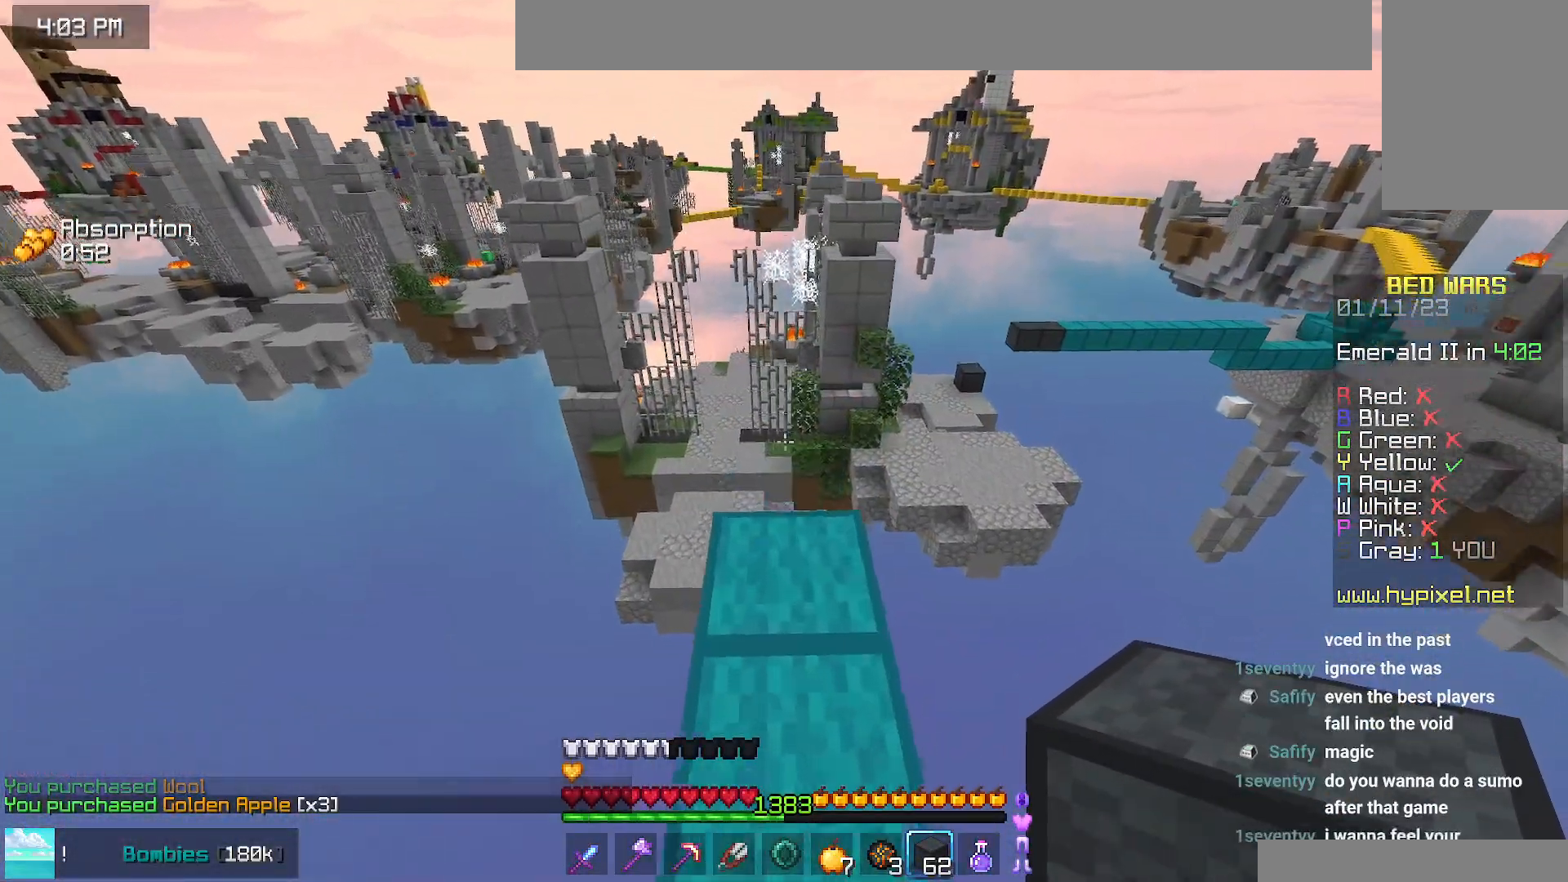
{"keys": ["up"], "mouse": [], "events": []}
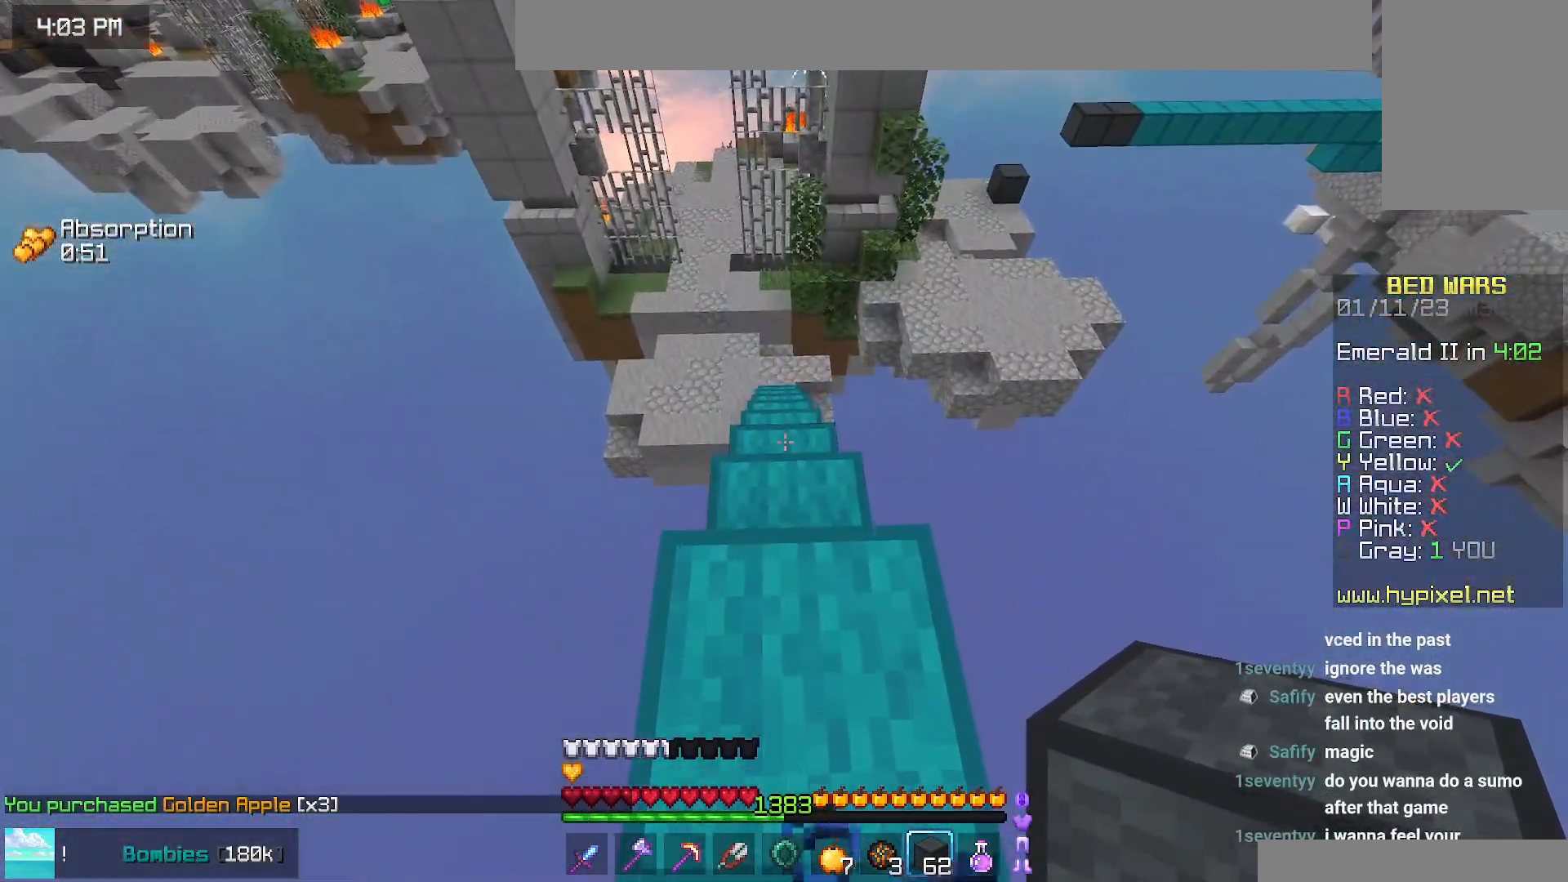
{"keys": ["up"], "mouse": [], "events": []}
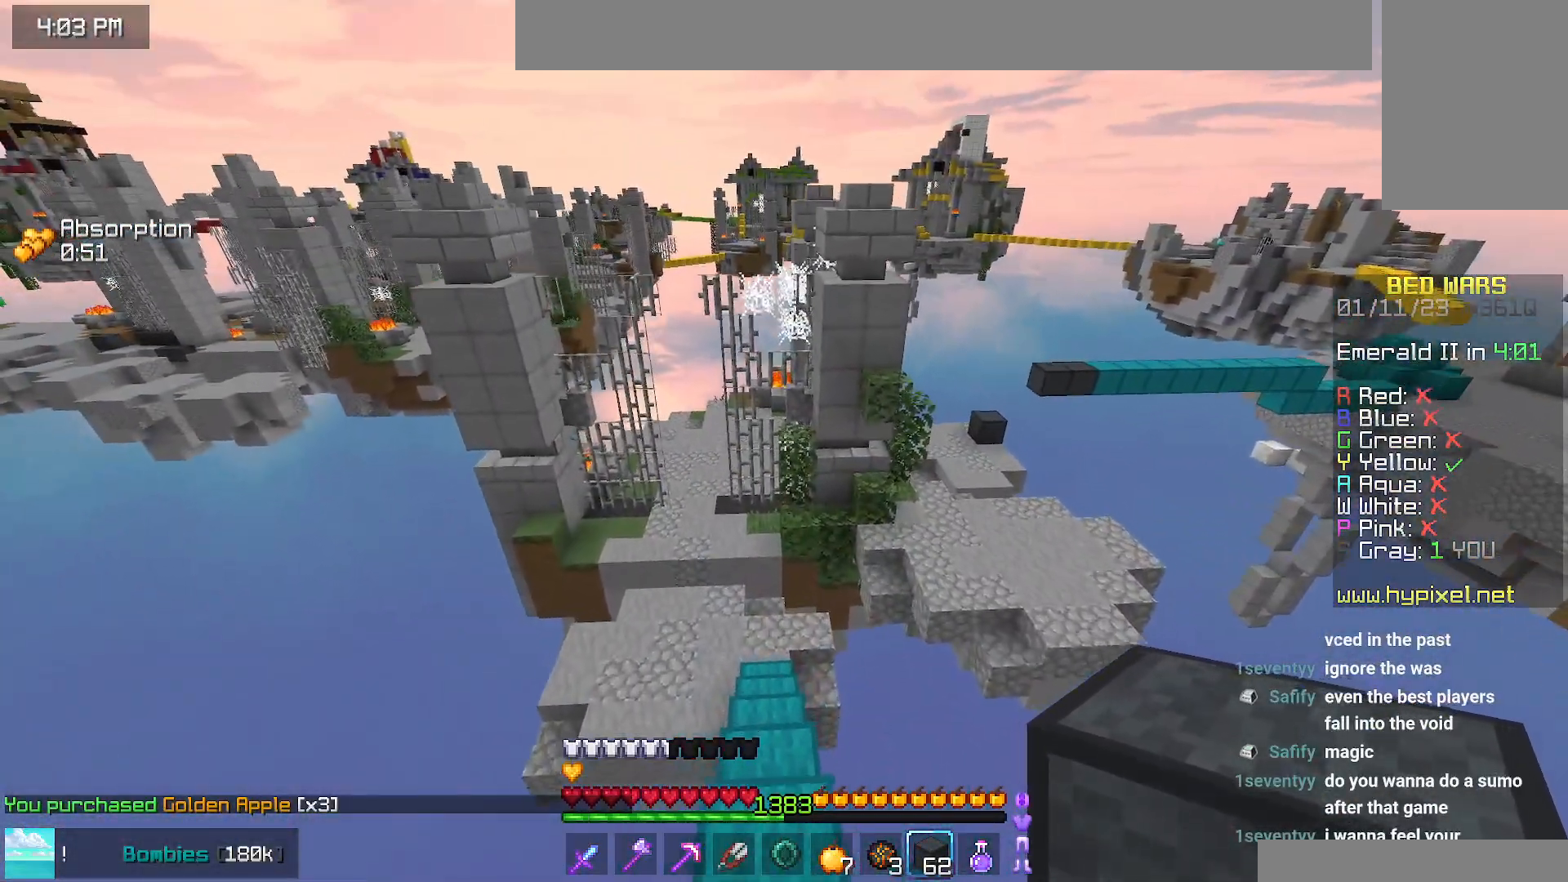
{"keys": ["up"], "mouse": [], "events": []}
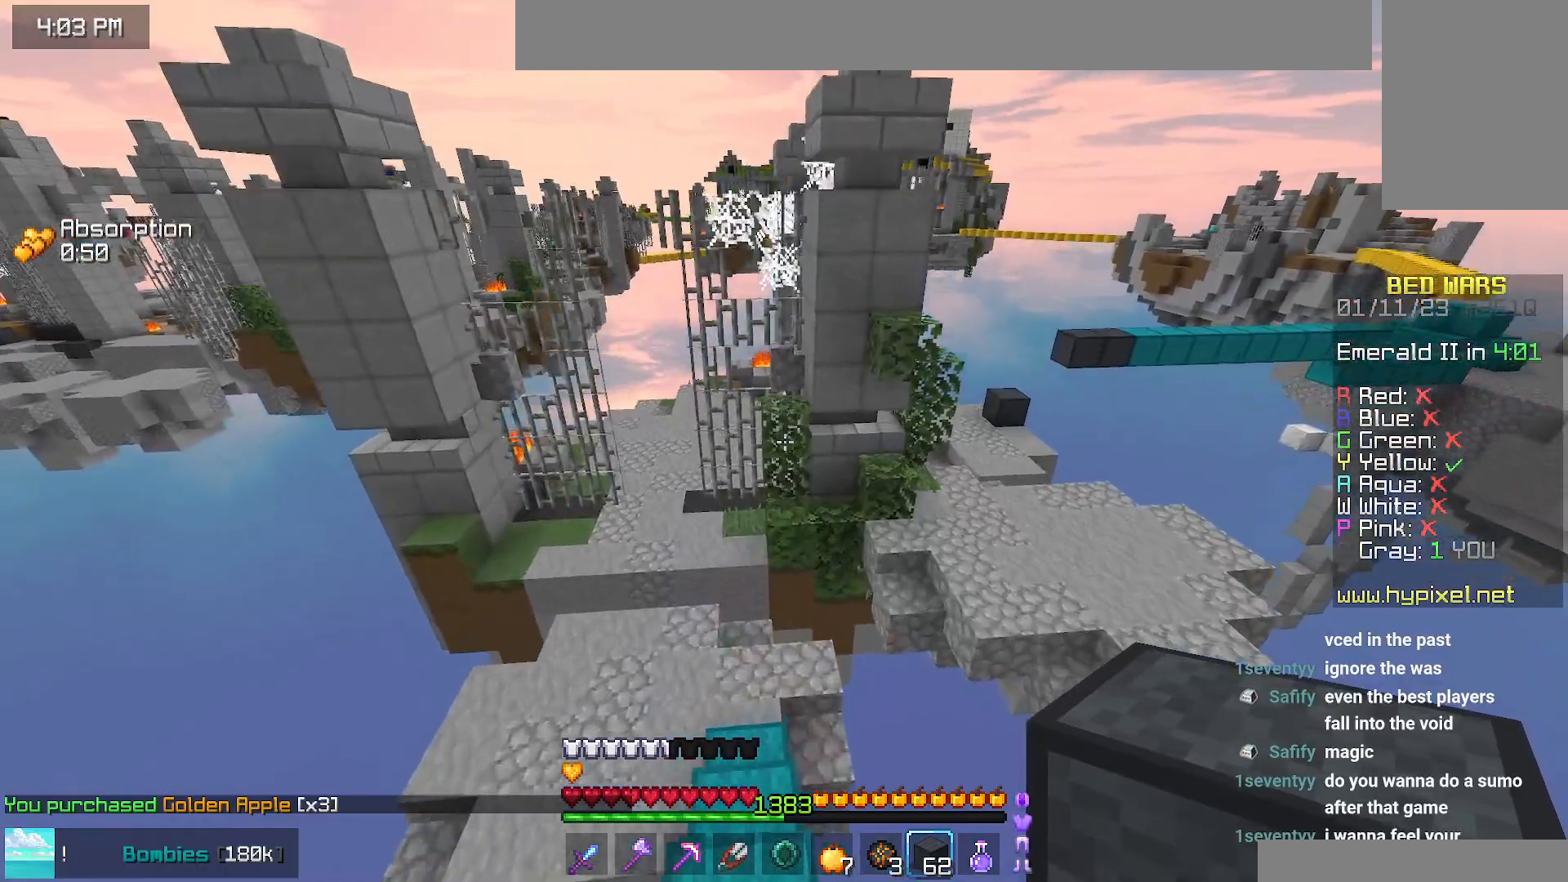
{"keys": ["left", "up"], "mouse": [], "events": [[167, "left", "down"]]}
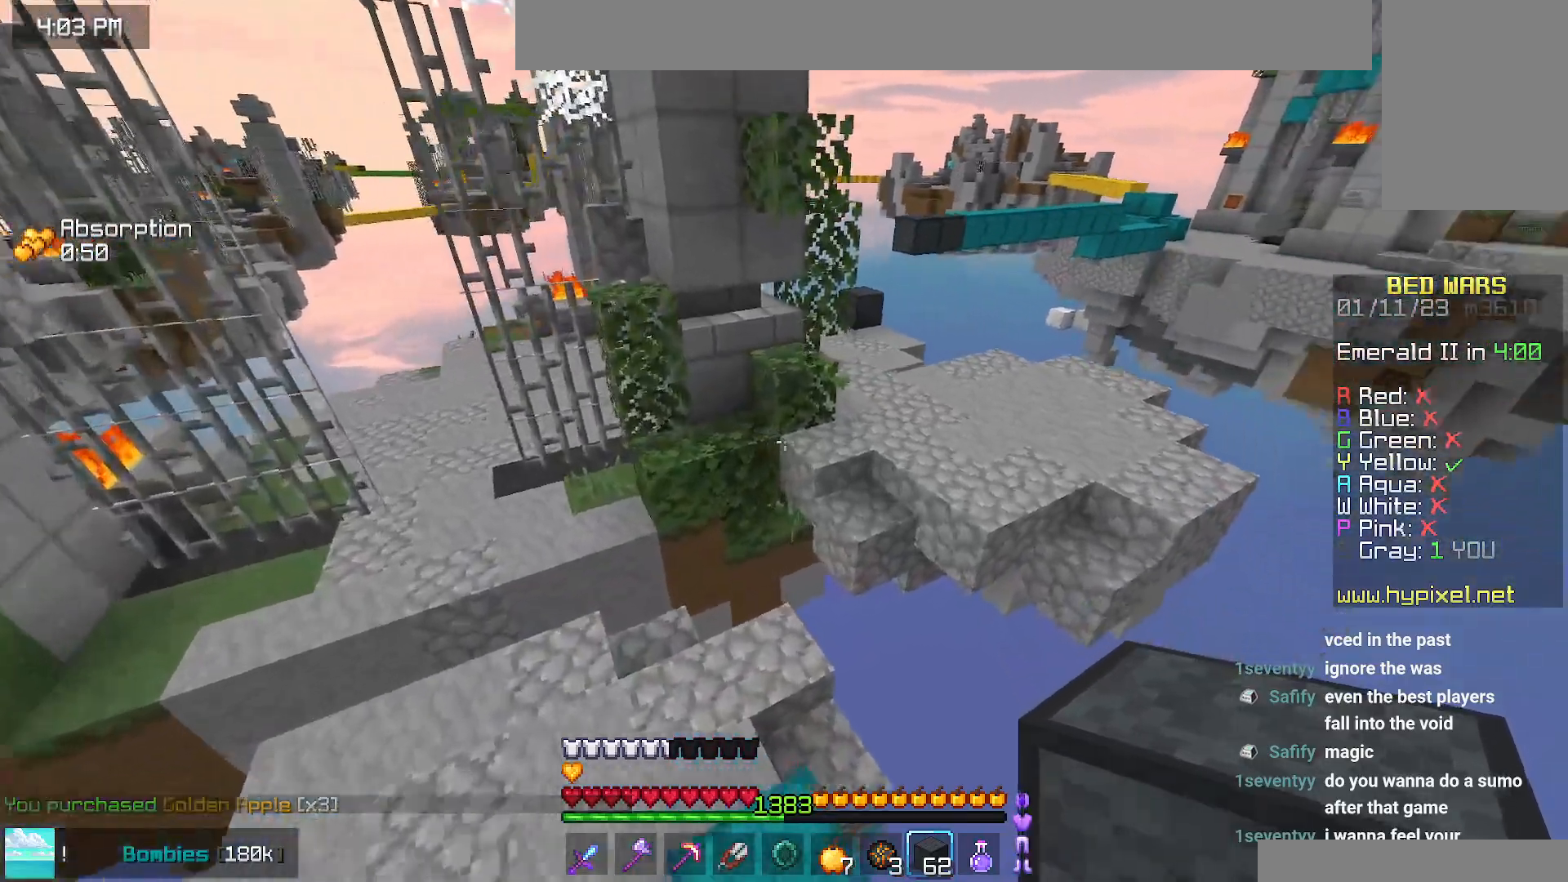
{"keys": ["up"], "mouse": [], "events": [[367, "left", "up"]]}
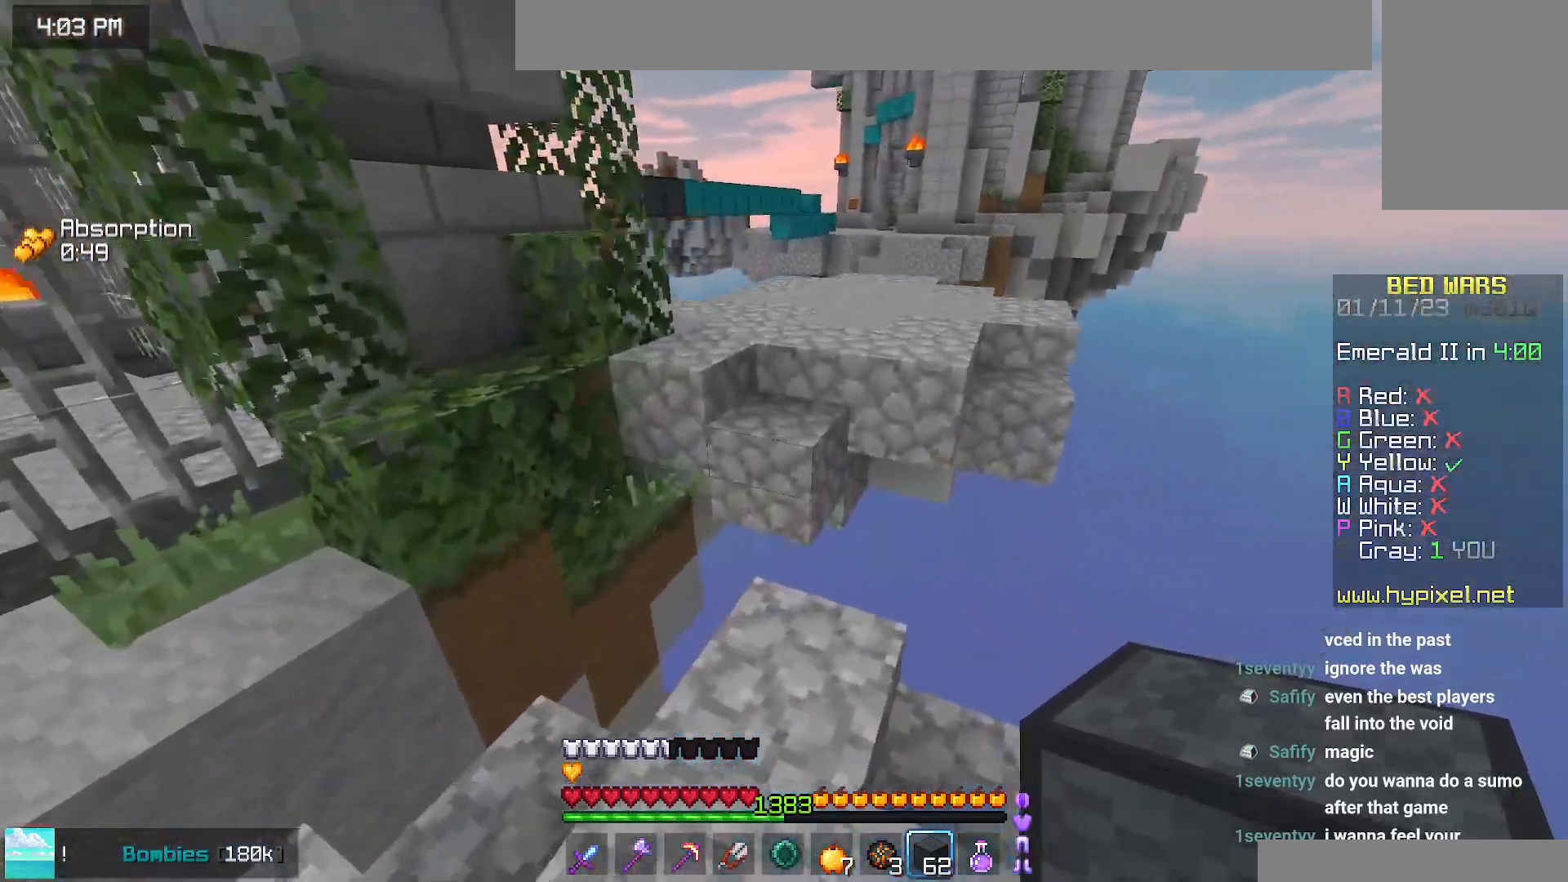
{"keys": ["space", "up"], "mouse": [], "events": [[300, "space", "down"]]}
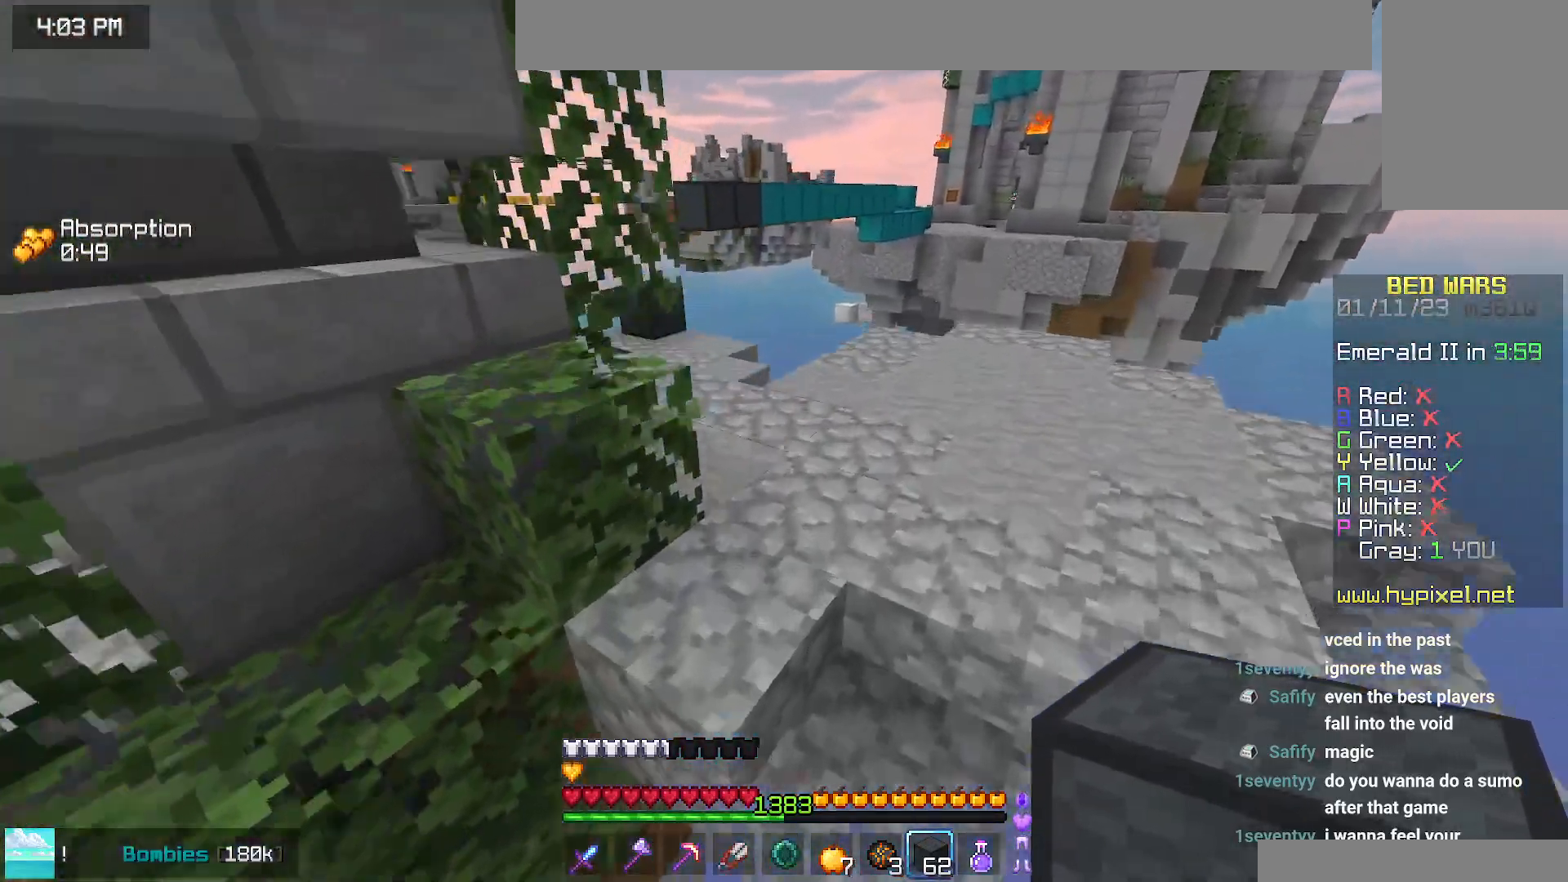
{"keys": ["up"], "mouse": [], "events": [[67, "space", "up"], [217, "right", "down"], [500, "right", "up"]]}
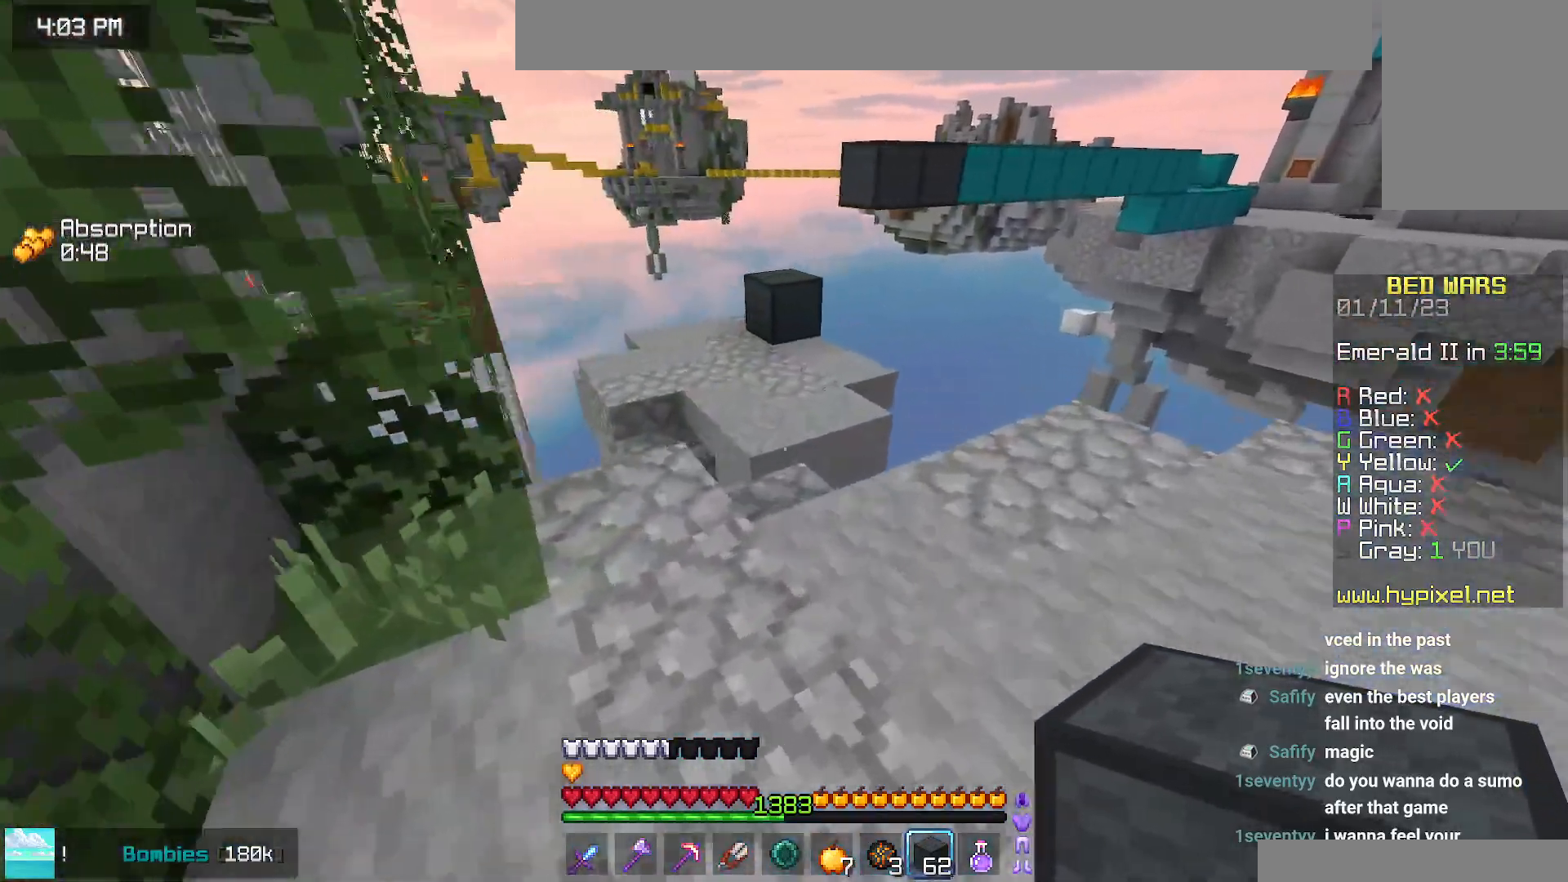
{"keys": ["left", "space", "up"], "mouse": [], "events": [[234, "space", "down"], [400, "left", "down"]]}
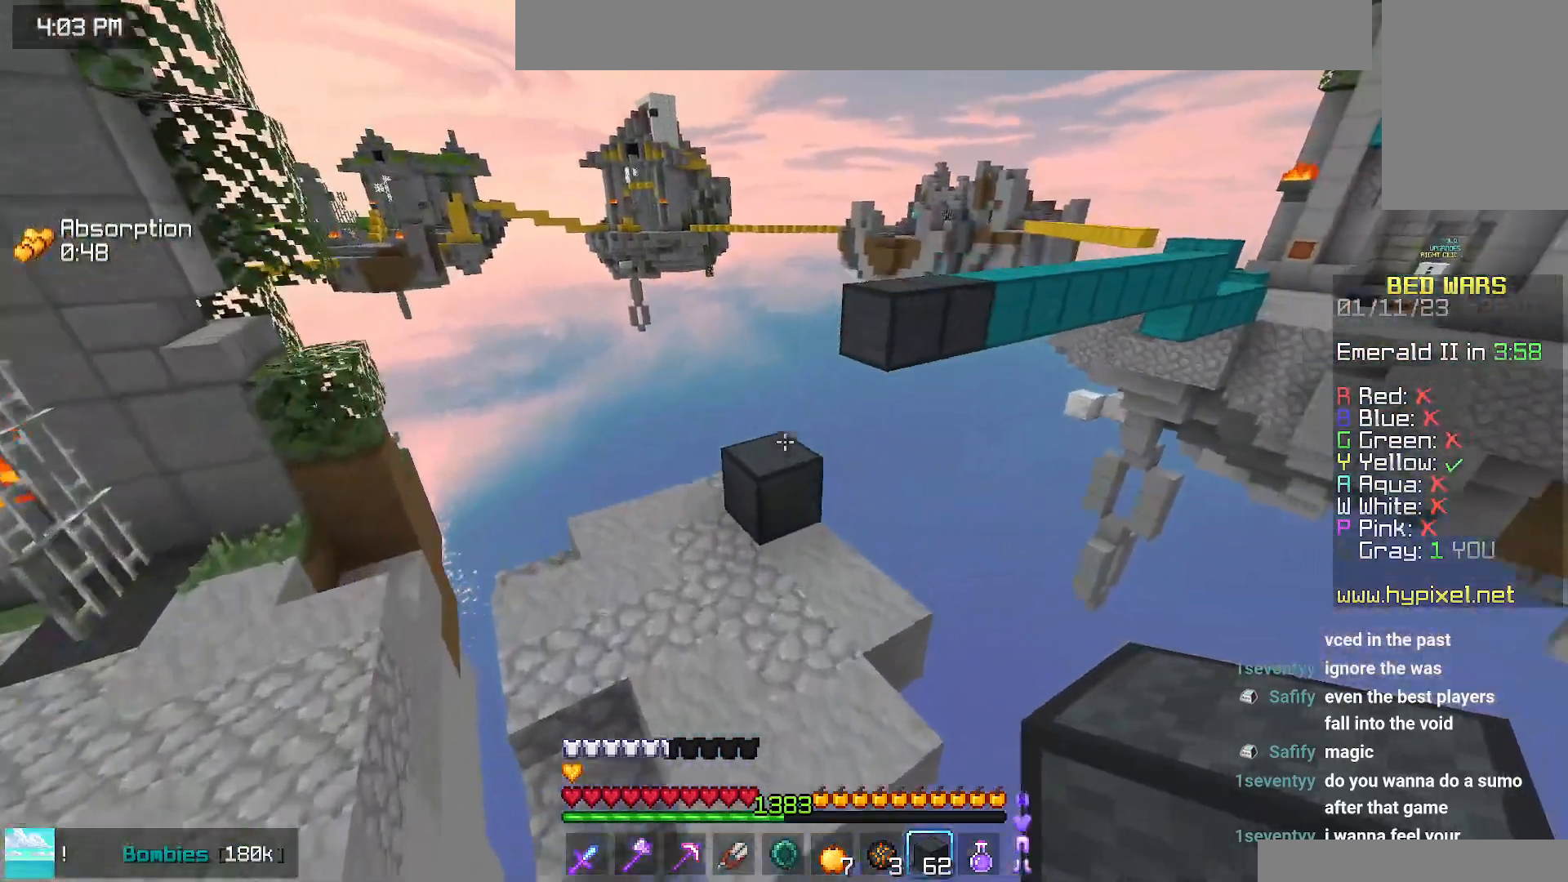
{"keys": ["space", "up"], "mouse": [], "events": [[17, "space", "up"], [167, "left", "up"], [350, "space", "down"]]}